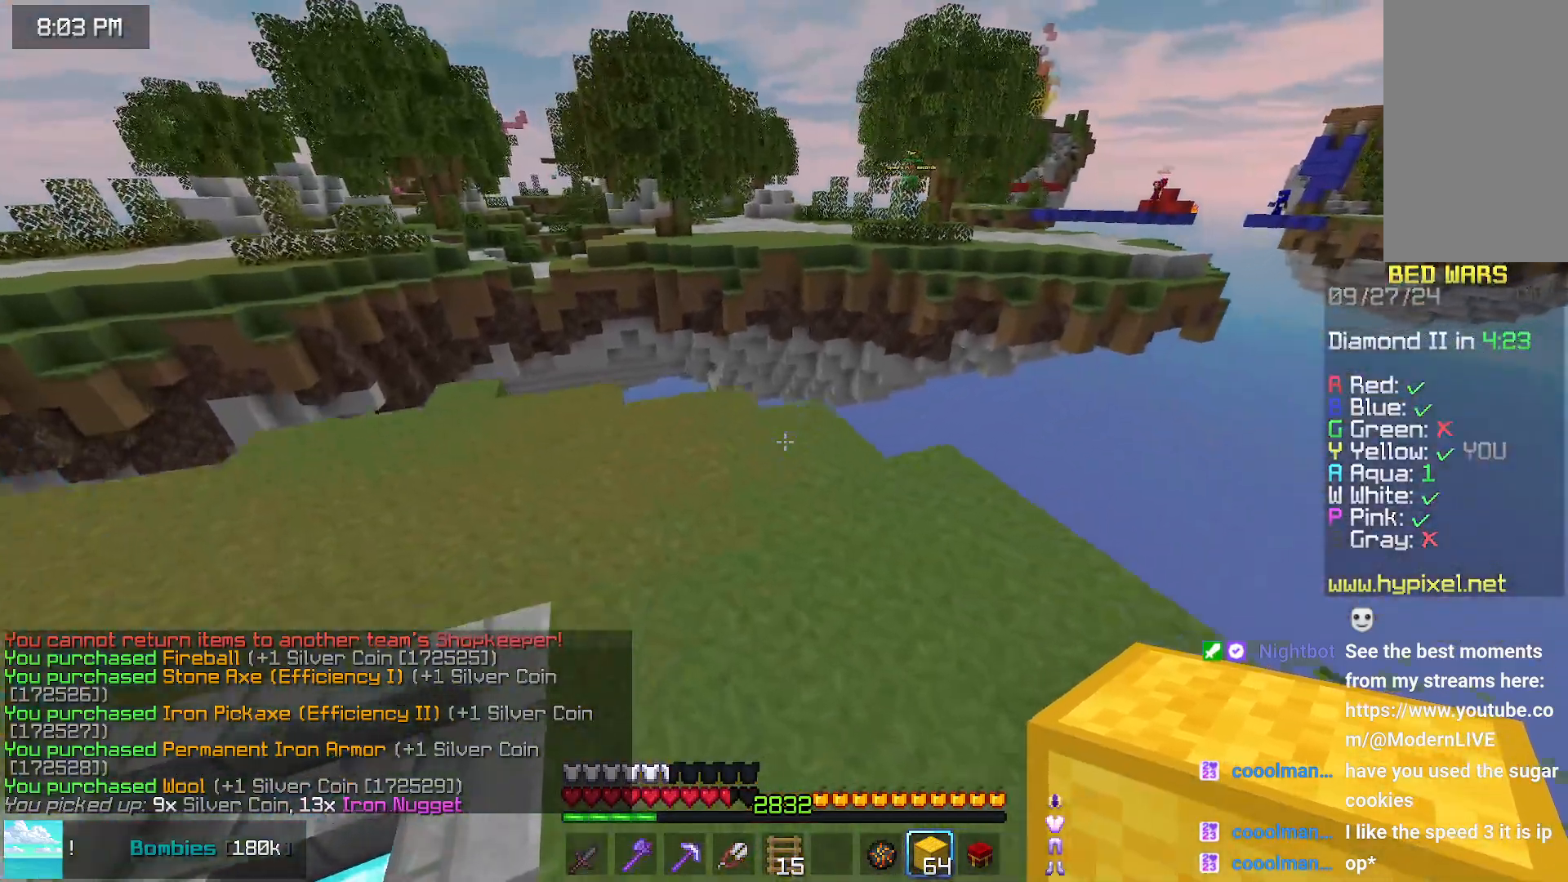
Gameplay with keyboard and mouse; each line is a JSON object with the keys and mouse buttons held at the frame after it. "events" lists presses ("down") and releases ("up") of "down", "left", "right", "space", "up", "mouse_left" and "mouse_right" between this image and that frame as [ms after this image, input, new state], when the widget could be followed in between. "mouse_left", "mouse_right" = the "left", "right" buttons of the "mouse" list. No other keys are recorded. Fast repeated clicks can show as one long hold. Mouse movement is not recorded.
{"keys": ["left", "space", "up"], "mouse": [], "events": [[133, "space", "down"]]}
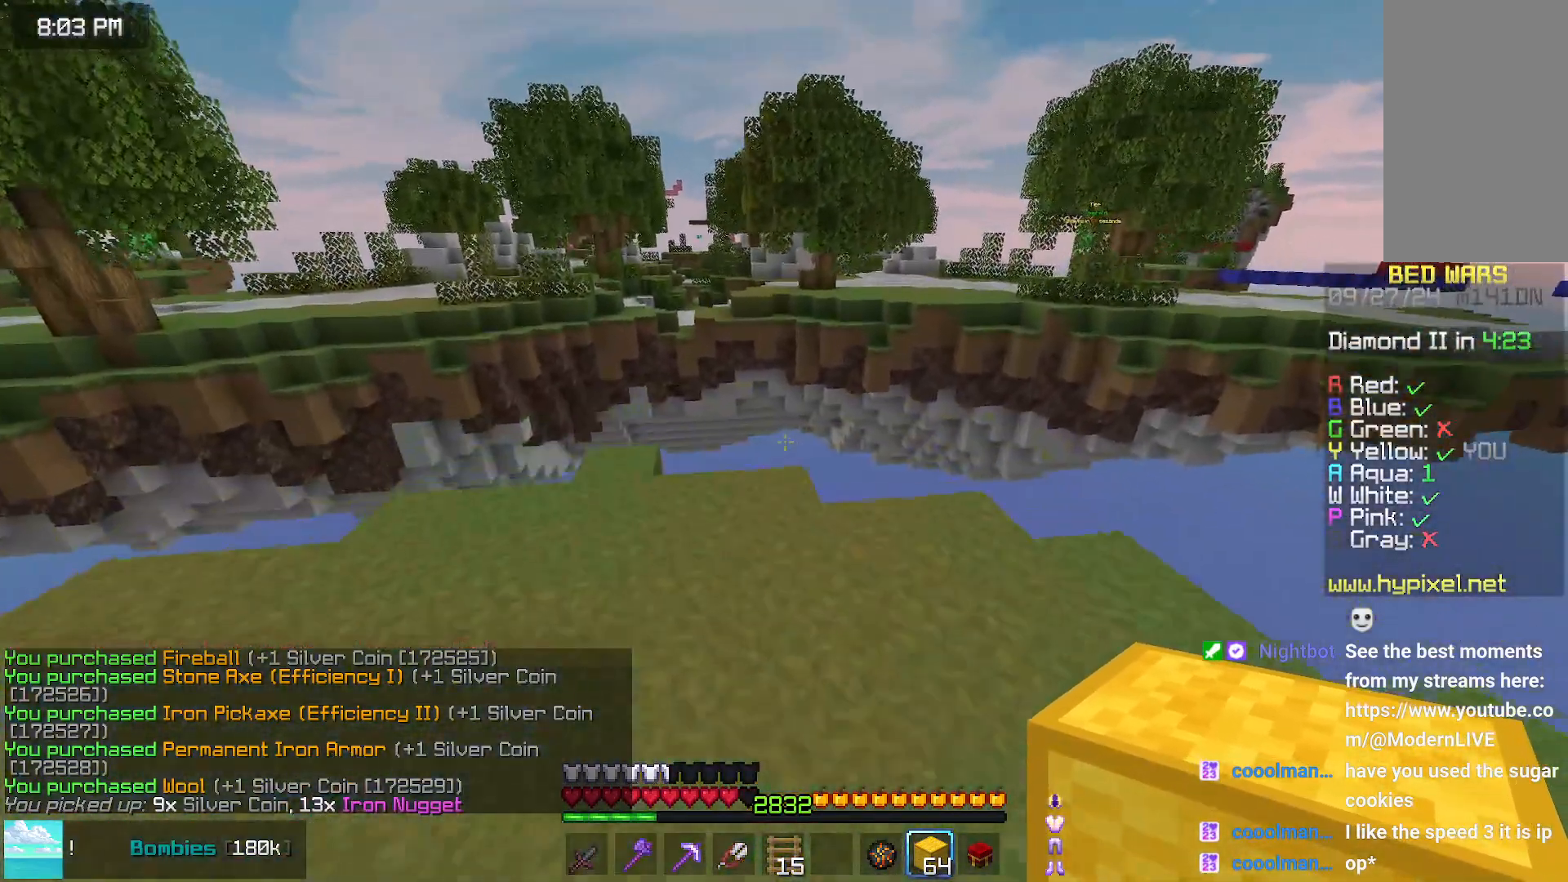
{"keys": ["left", "up"], "mouse": [], "events": [[83, "space", "up"]]}
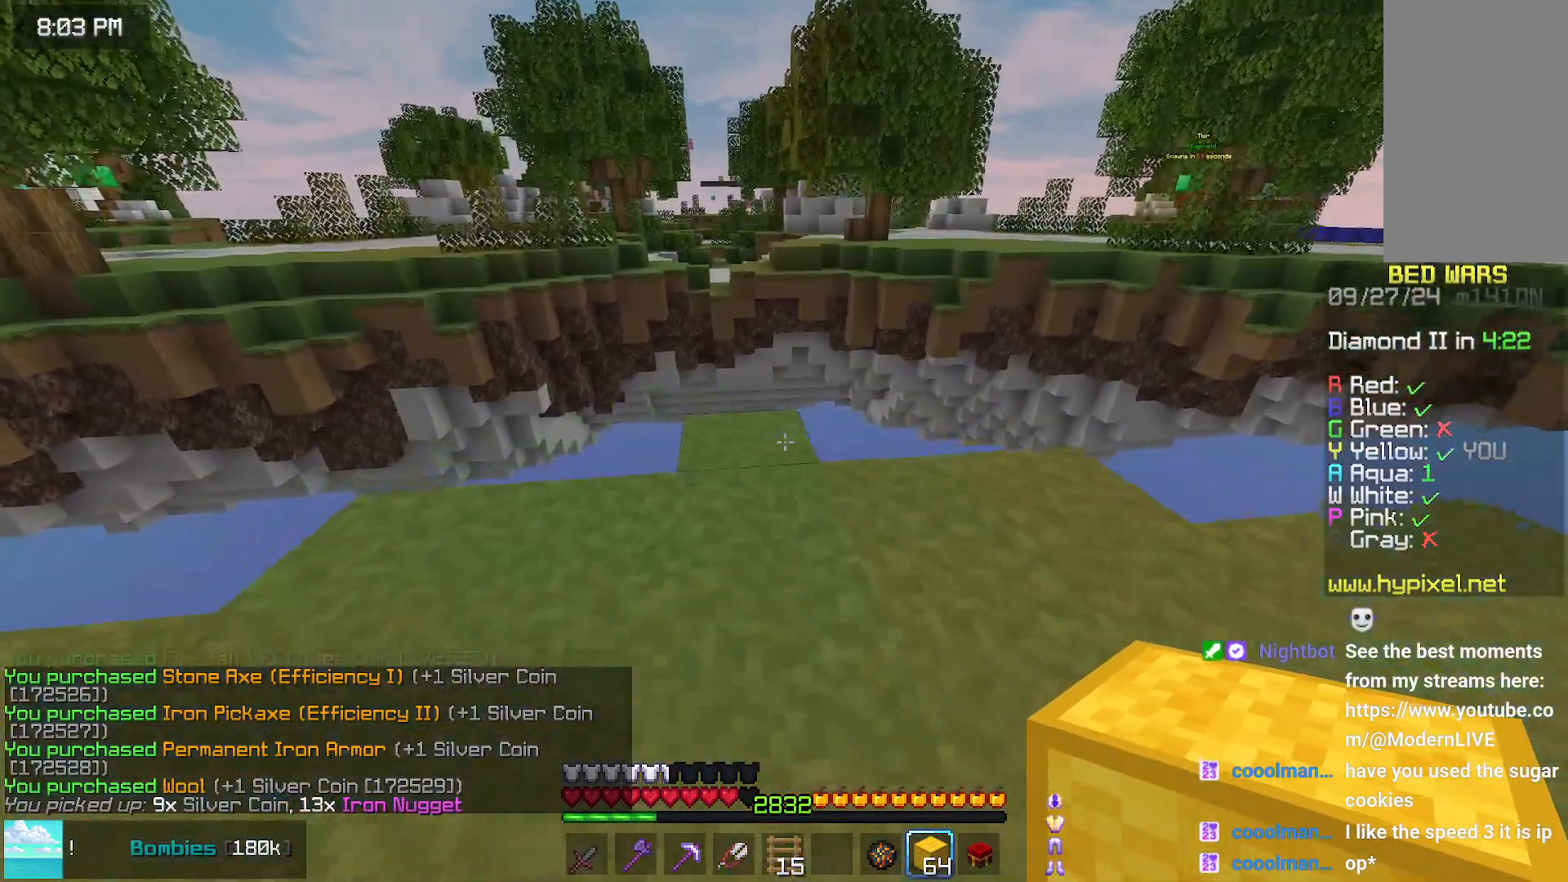
{"keys": ["left"], "mouse": [], "events": [[50, "left", "up"], [100, "mouse_right", "down"], [150, "space", "down"], [200, "mouse_right", "up"], [317, "left", "down"], [317, "space", "up"], [317, "up", "up"]]}
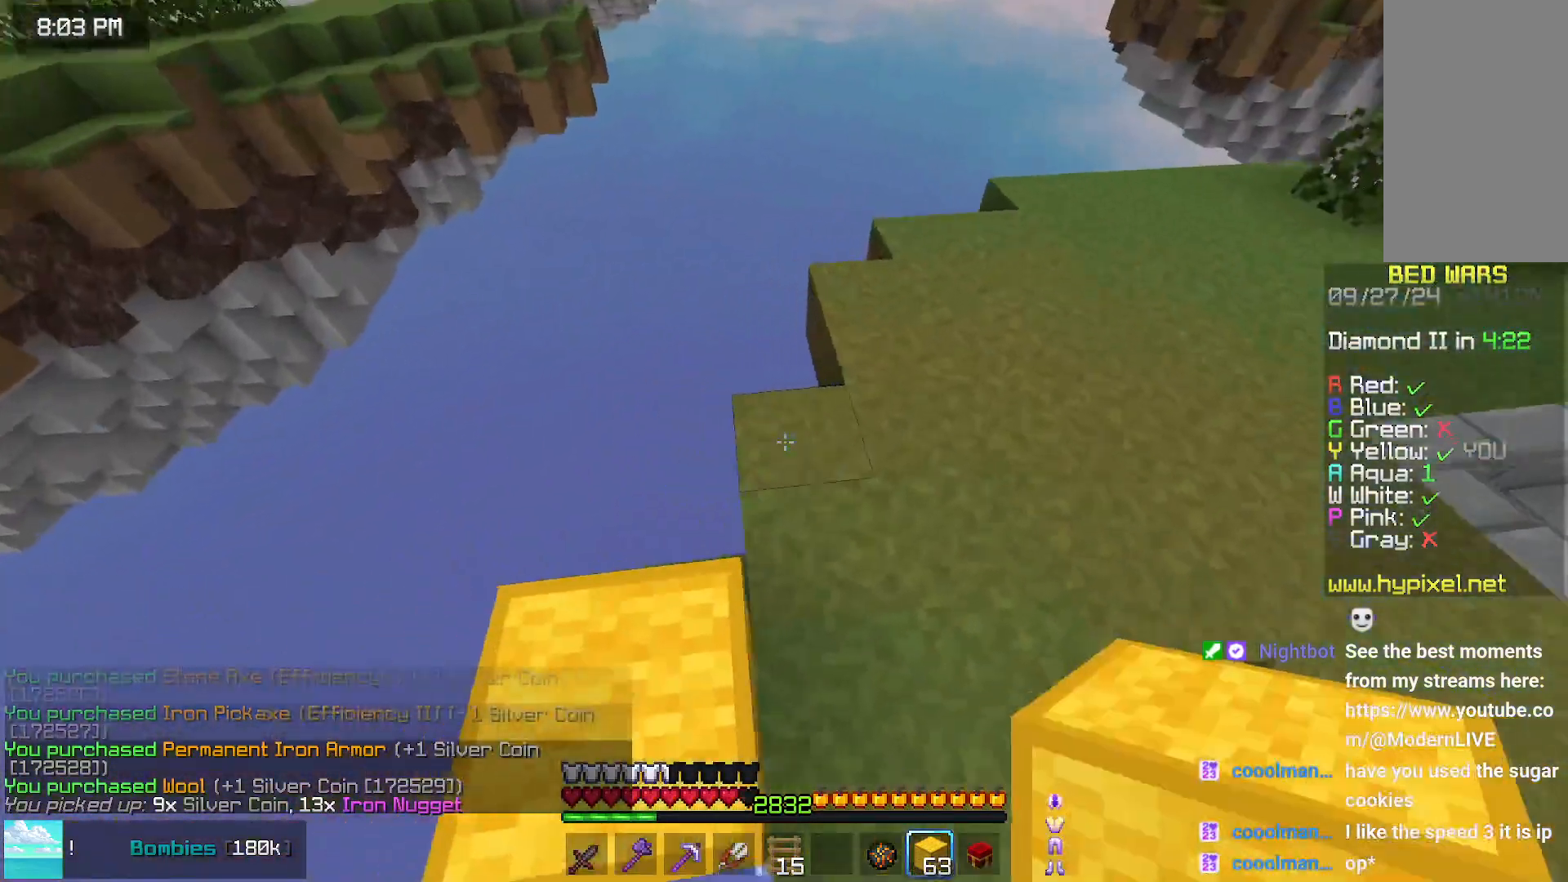
{"keys": ["down", "left"], "mouse": [], "events": [[167, "down", "down"], [217, "mouse_right", "down"], [317, "mouse_right", "up"], [433, "mouse_right", "down"], [483, "mouse_right", "up"]]}
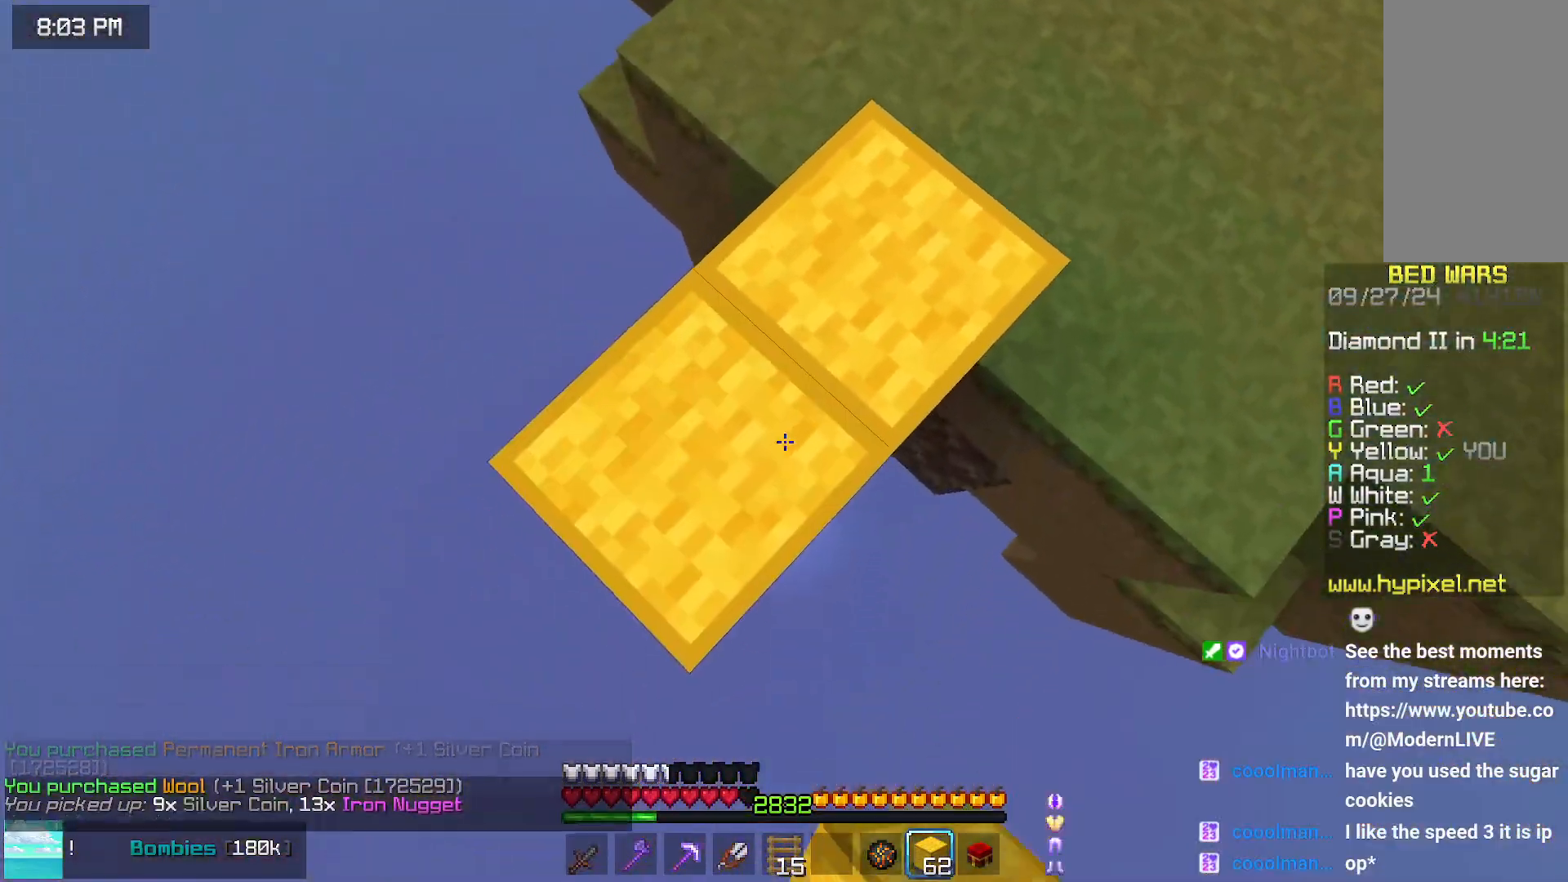
{"keys": ["down", "left"], "mouse": ["right"], "events": [[83, "mouse_right", "down"], [133, "mouse_right", "up"], [483, "mouse_right", "down"]]}
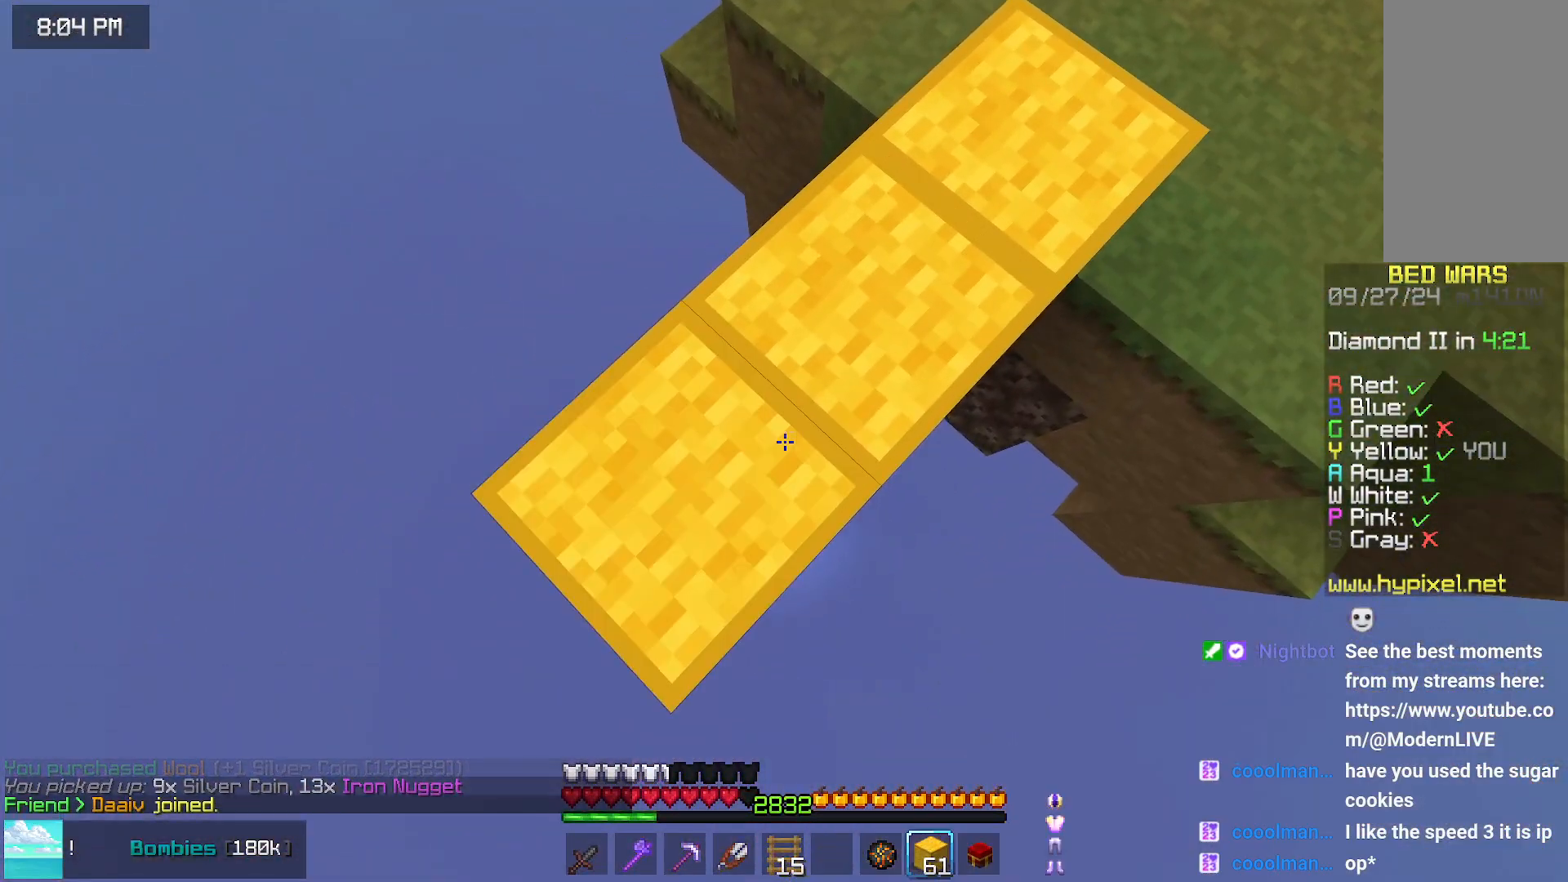
{"keys": ["down", "left"], "mouse": ["right"], "events": [[250, "mouse_right", "up"], [300, "mouse_right", "down"], [350, "space", "down"], [400, "mouse_right", "up"], [400, "space", "up"], [450, "mouse_right", "down"]]}
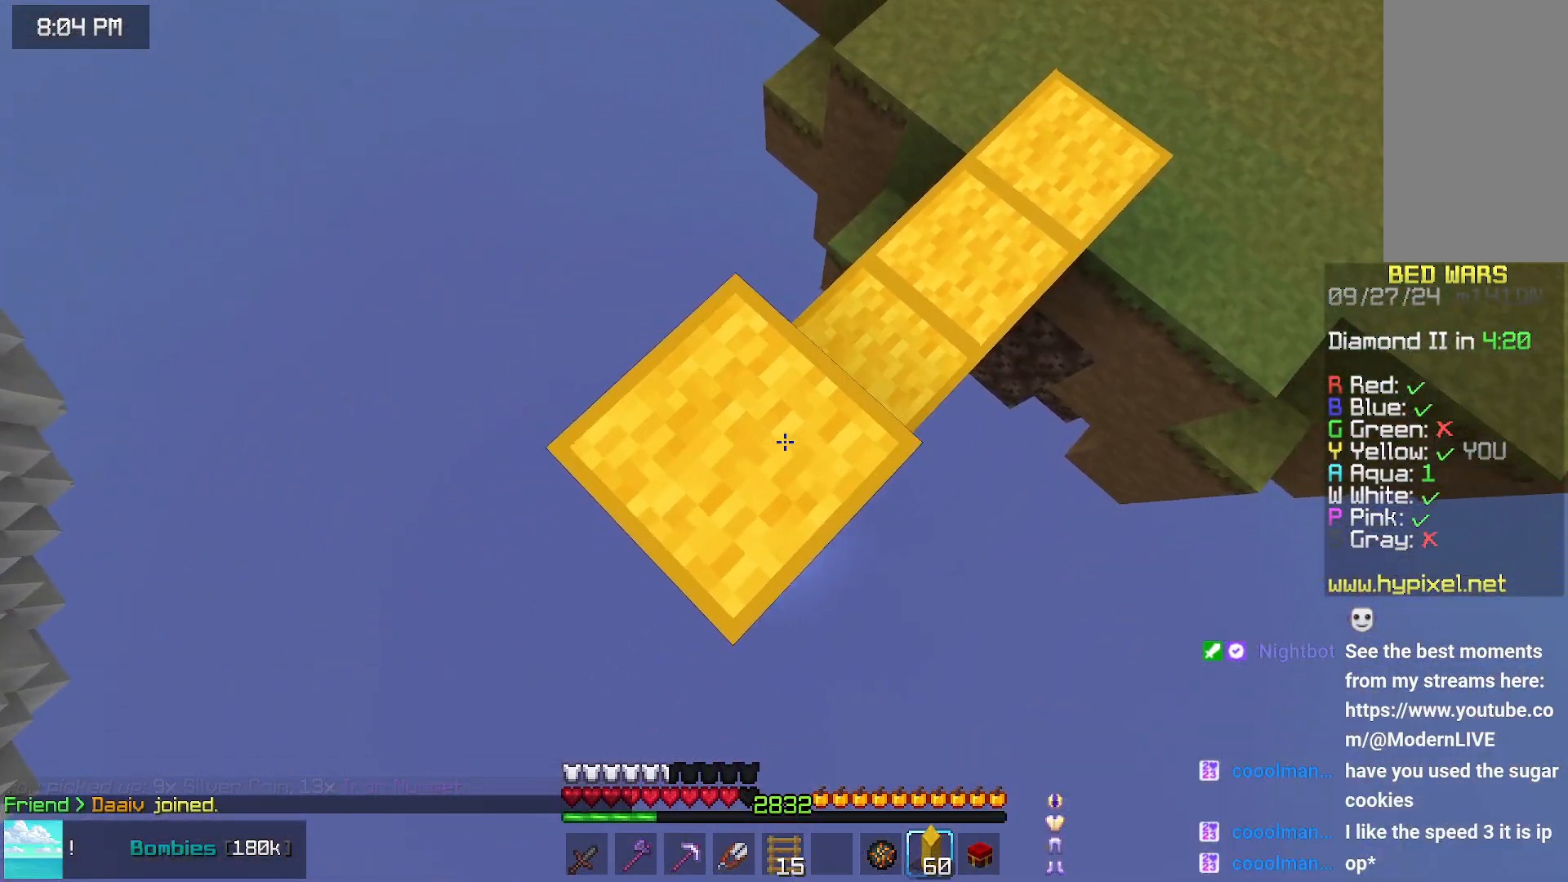
{"keys": ["down", "left"], "mouse": ["right"], "events": [[50, "mouse_right", "up"], [150, "mouse_right", "down"], [200, "mouse_right", "up"], [400, "mouse_right", "down"]]}
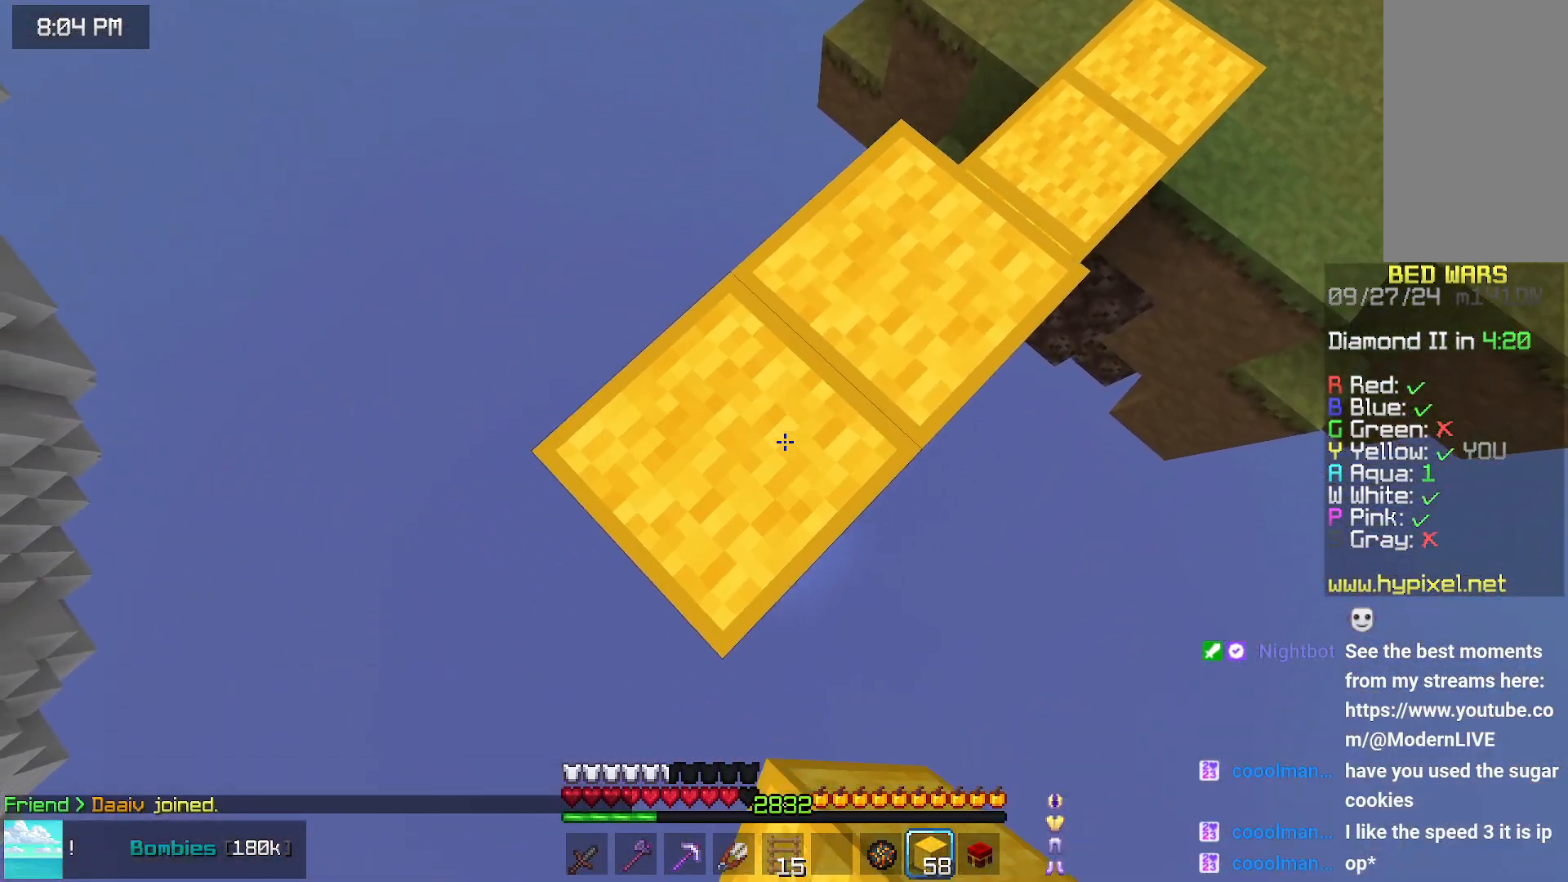
{"keys": ["down", "left"], "mouse": [], "events": [[117, "mouse_right", "up"], [217, "mouse_right", "down"], [217, "space", "down"], [267, "space", "up"], [317, "mouse_right", "up"], [383, "mouse_right", "down"], [467, "mouse_right", "up"]]}
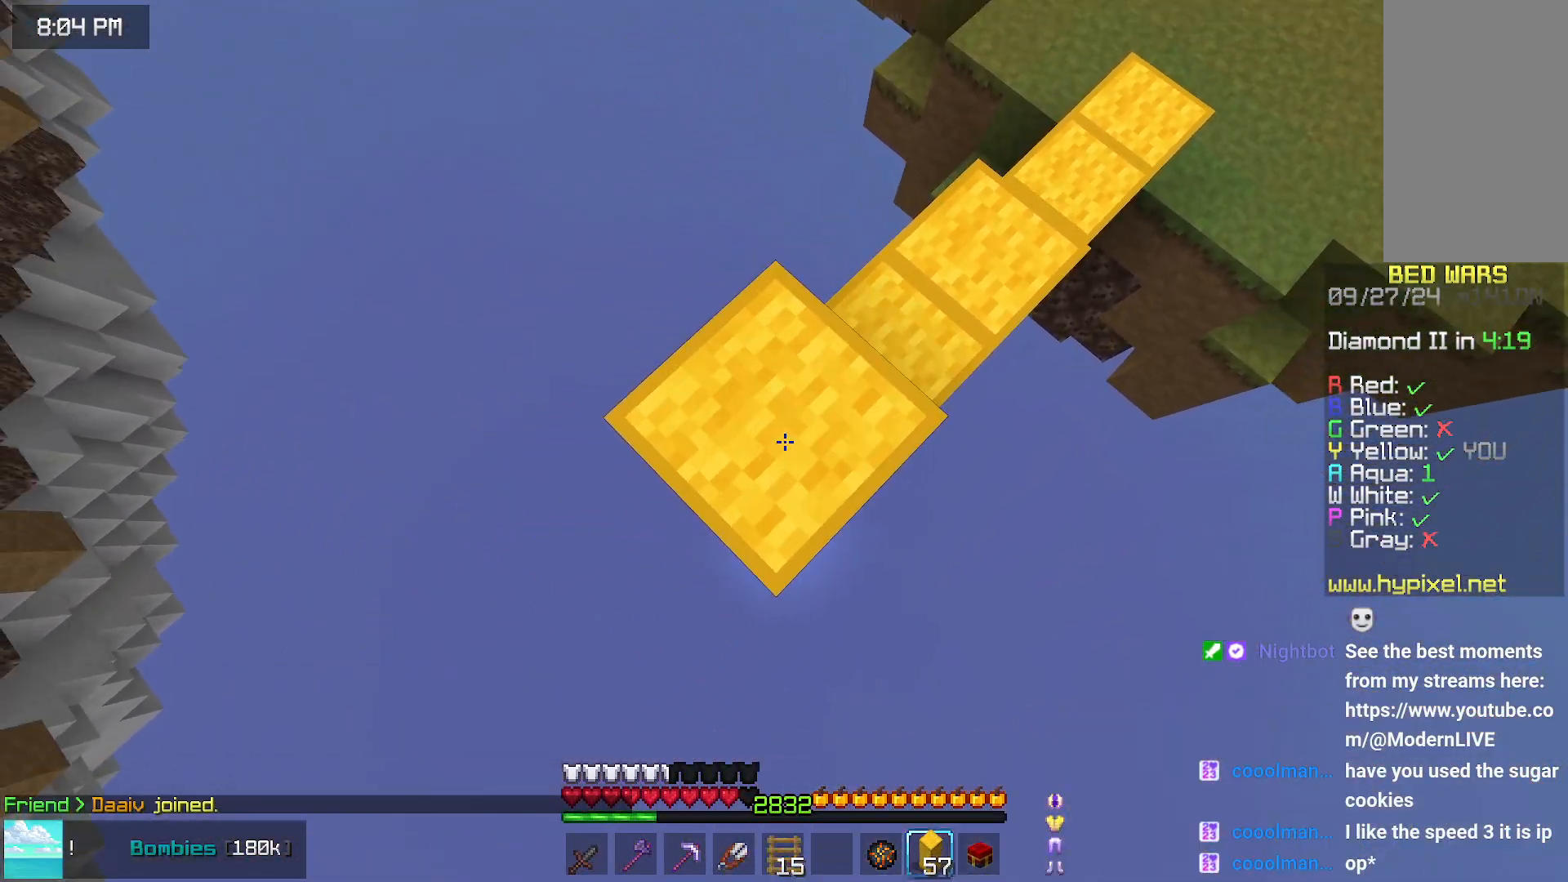
{"keys": ["down", "left"], "mouse": ["right"], "events": [[67, "mouse_right", "down"], [167, "mouse_right", "up"], [333, "mouse_right", "down"]]}
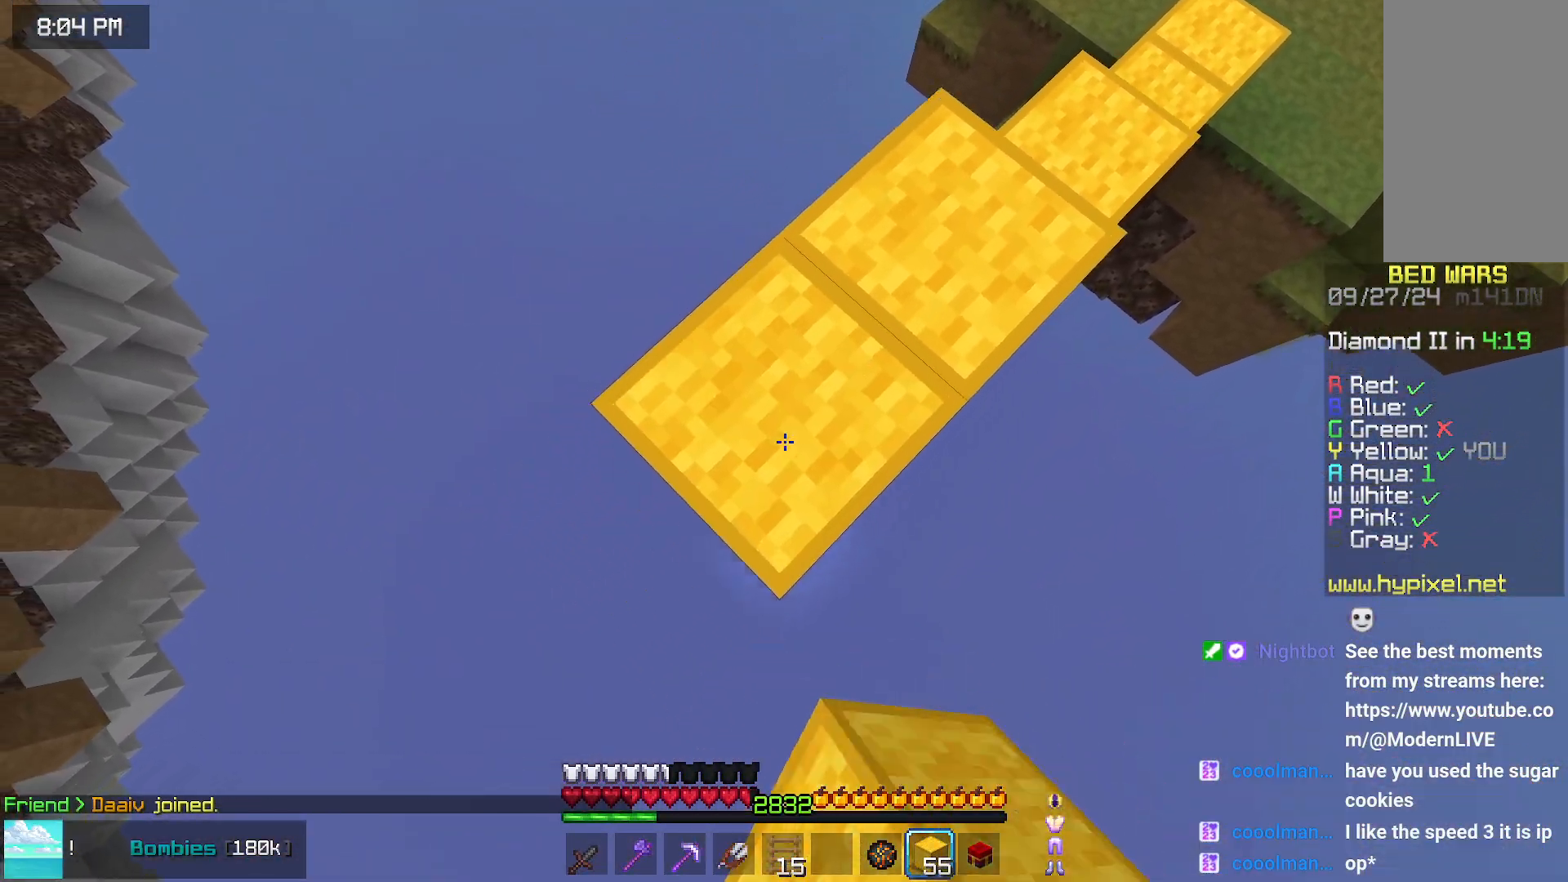
{"keys": ["down", "left", "space"], "mouse": ["right"], "events": [[83, "mouse_right", "up"], [183, "mouse_right", "down"], [333, "mouse_right", "up"], [483, "mouse_right", "down"], [483, "space", "down"]]}
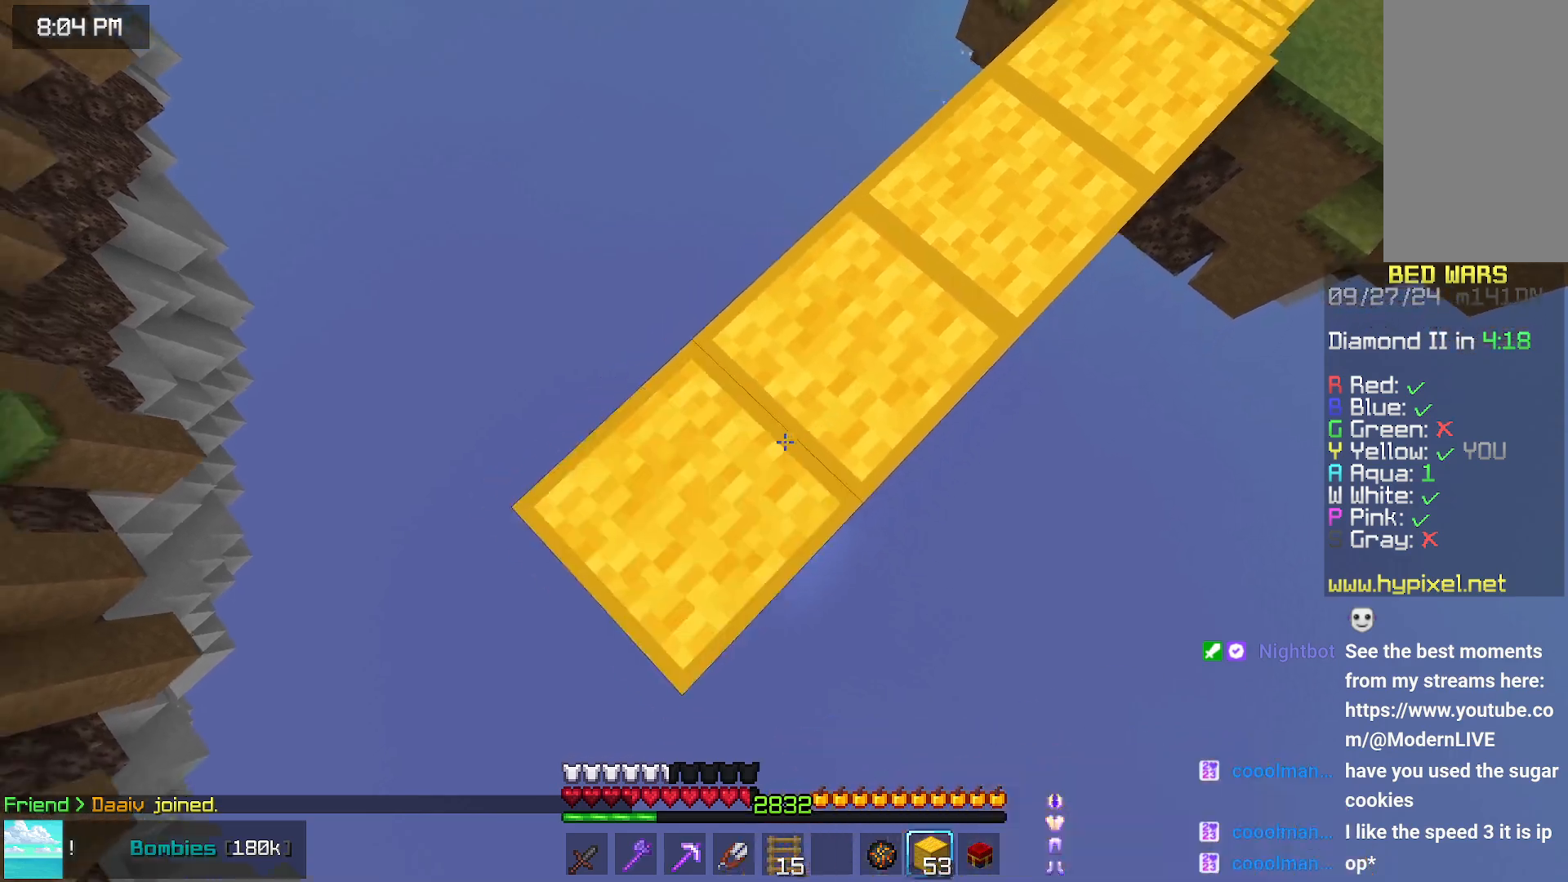
{"keys": ["down", "left"], "mouse": [], "events": [[50, "mouse_right", "up"], [100, "space", "up"], [150, "mouse_right", "down"], [200, "mouse_right", "up"], [300, "mouse_right", "down"], [400, "mouse_right", "up"]]}
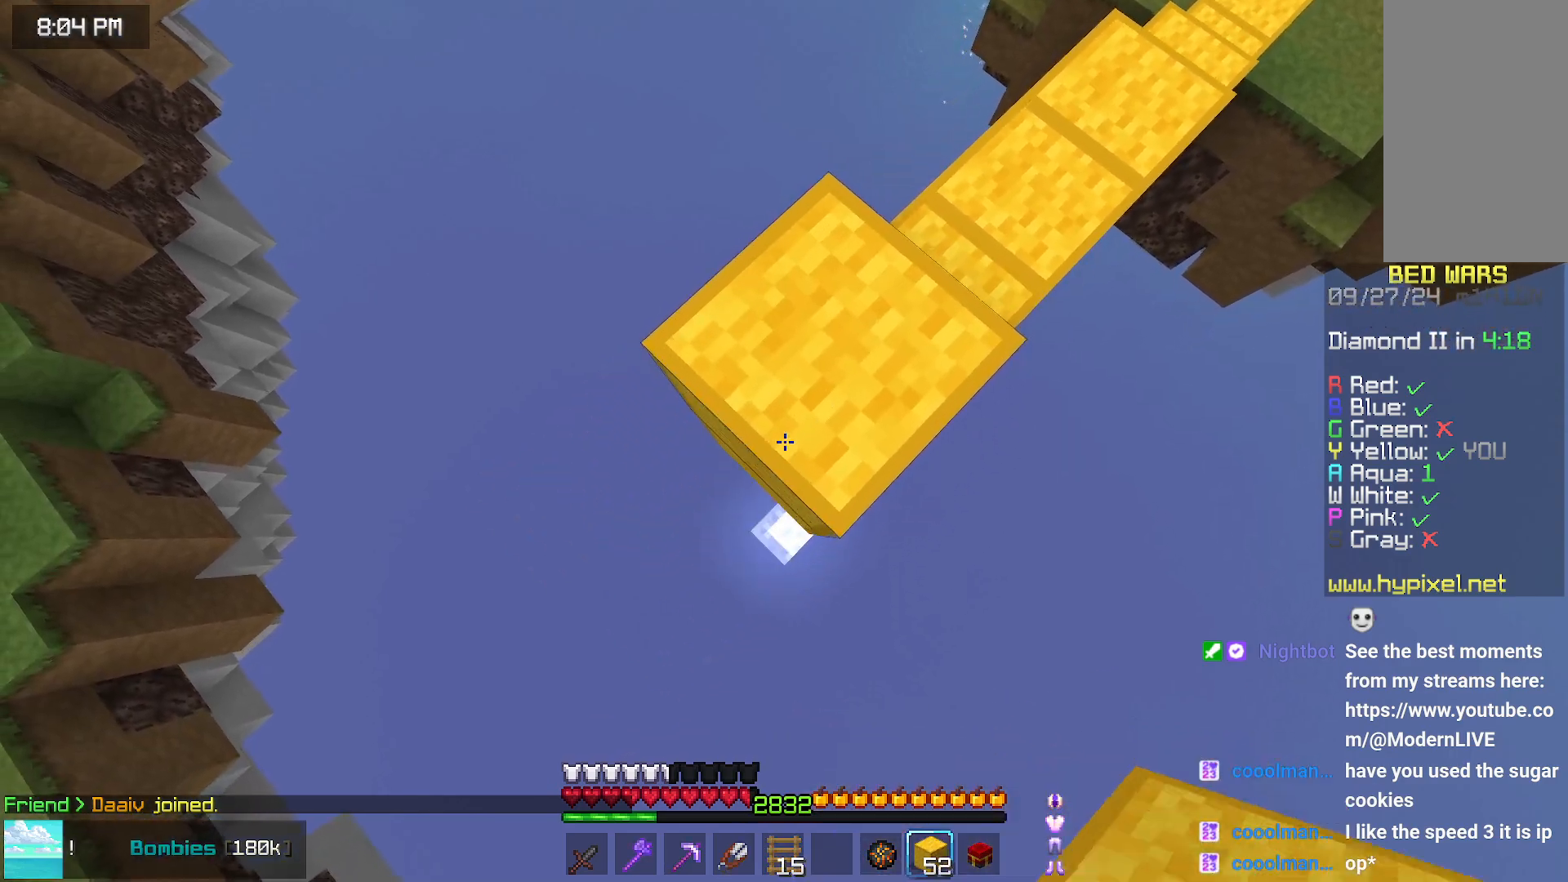
{"keys": ["down", "left"], "mouse": ["right"], "events": [[100, "mouse_right", "down"], [350, "mouse_right", "up"], [467, "mouse_right", "down"]]}
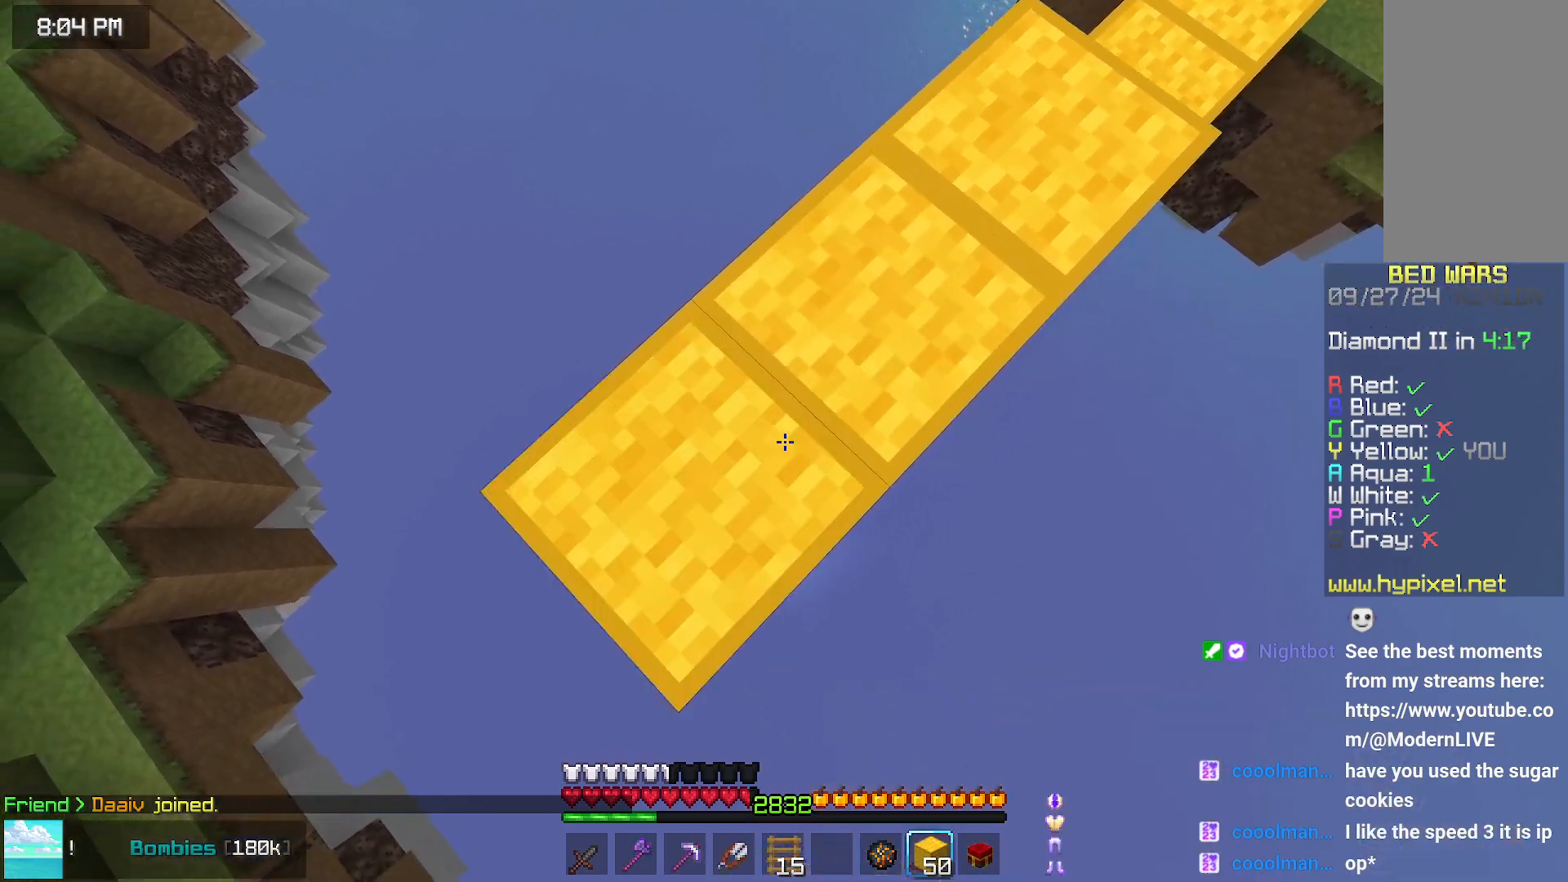
{"keys": ["down", "left"], "mouse": ["right"], "events": [[167, "mouse_right", "up"], [267, "mouse_right", "down"], [267, "space", "down"], [367, "mouse_right", "up"], [367, "space", "up"], [467, "mouse_right", "down"]]}
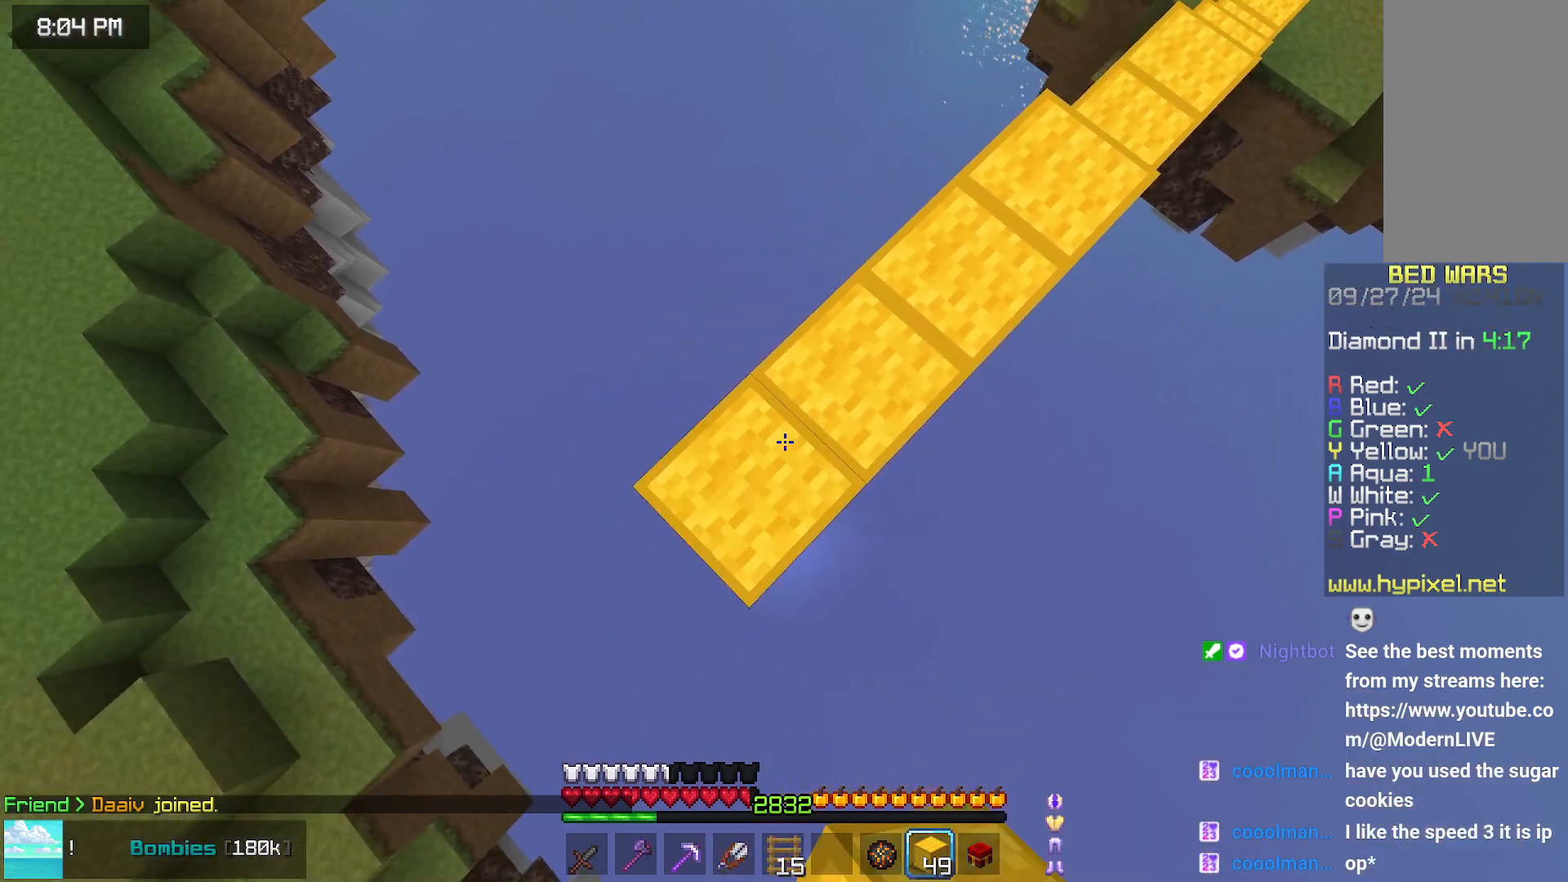
{"keys": ["down", "left"], "mouse": ["right"], "events": [[17, "mouse_right", "up"], [133, "mouse_right", "down"], [233, "mouse_right", "up"], [433, "mouse_right", "down"]]}
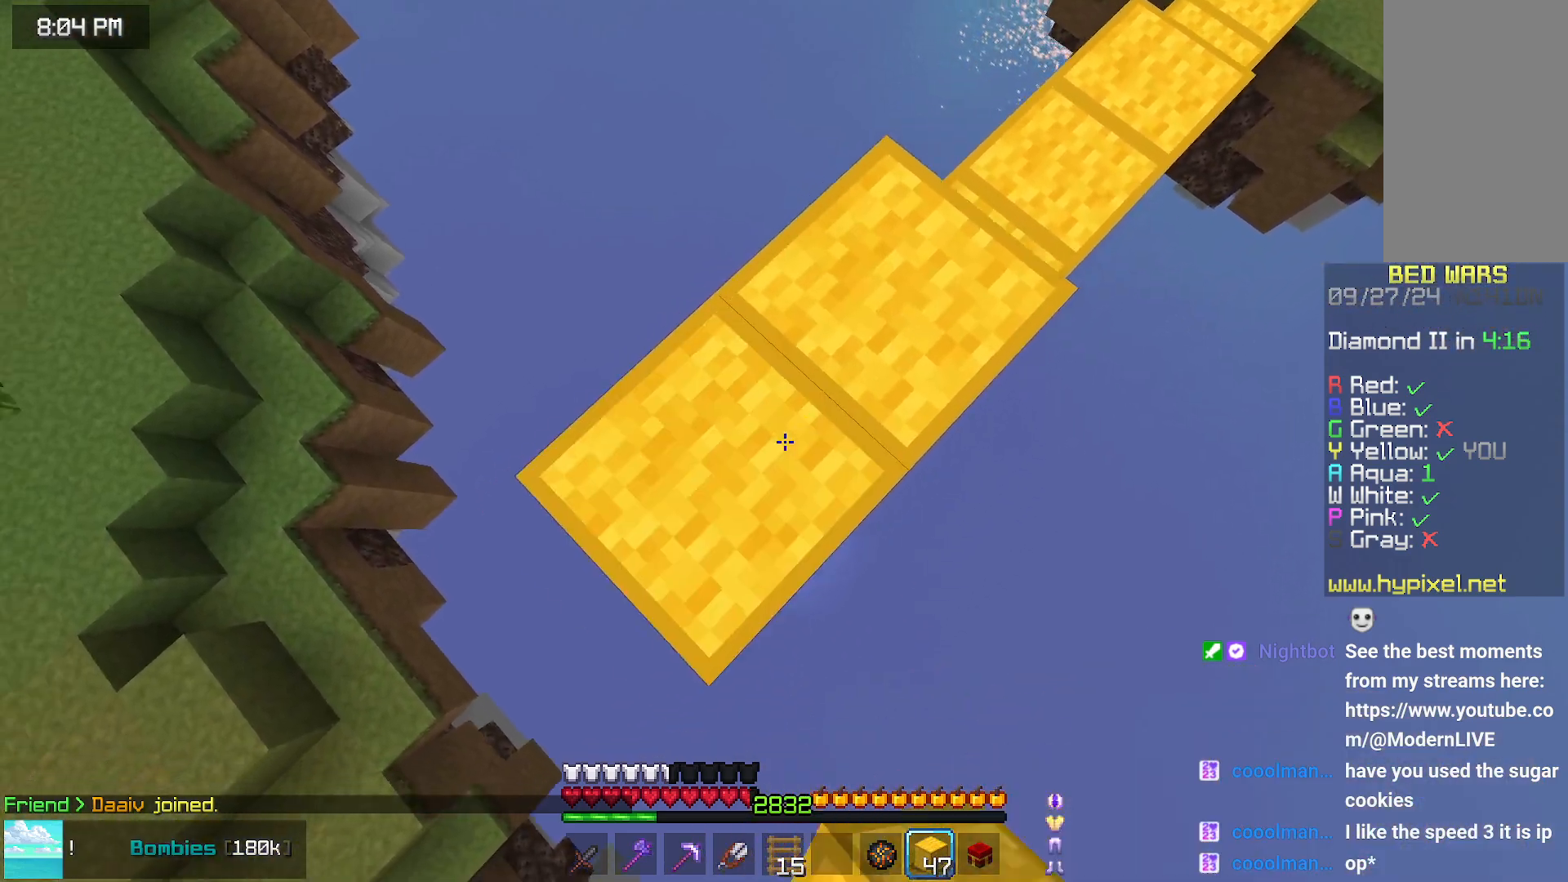
{"keys": ["up"], "mouse": [], "events": [[133, "mouse_right", "up"], [233, "mouse_right", "down"], [283, "down", "up"], [333, "mouse_right", "up"], [383, "up", "down"], [433, "left", "up"]]}
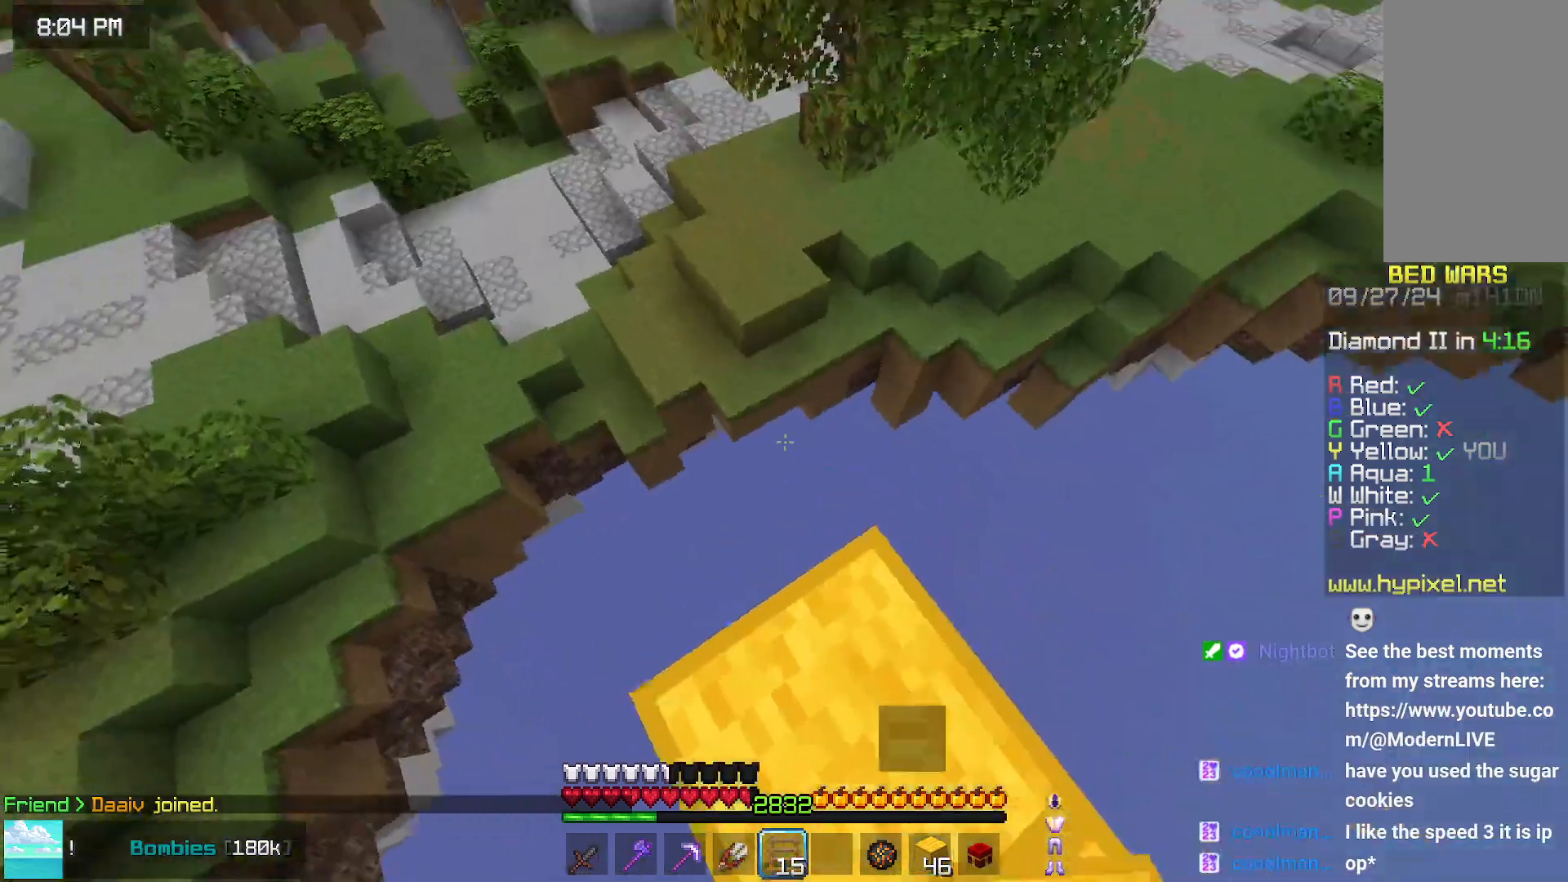
{"keys": [], "mouse": [], "events": [[100, "space", "down"], [350, "space", "up"], [500, "up", "up"]]}
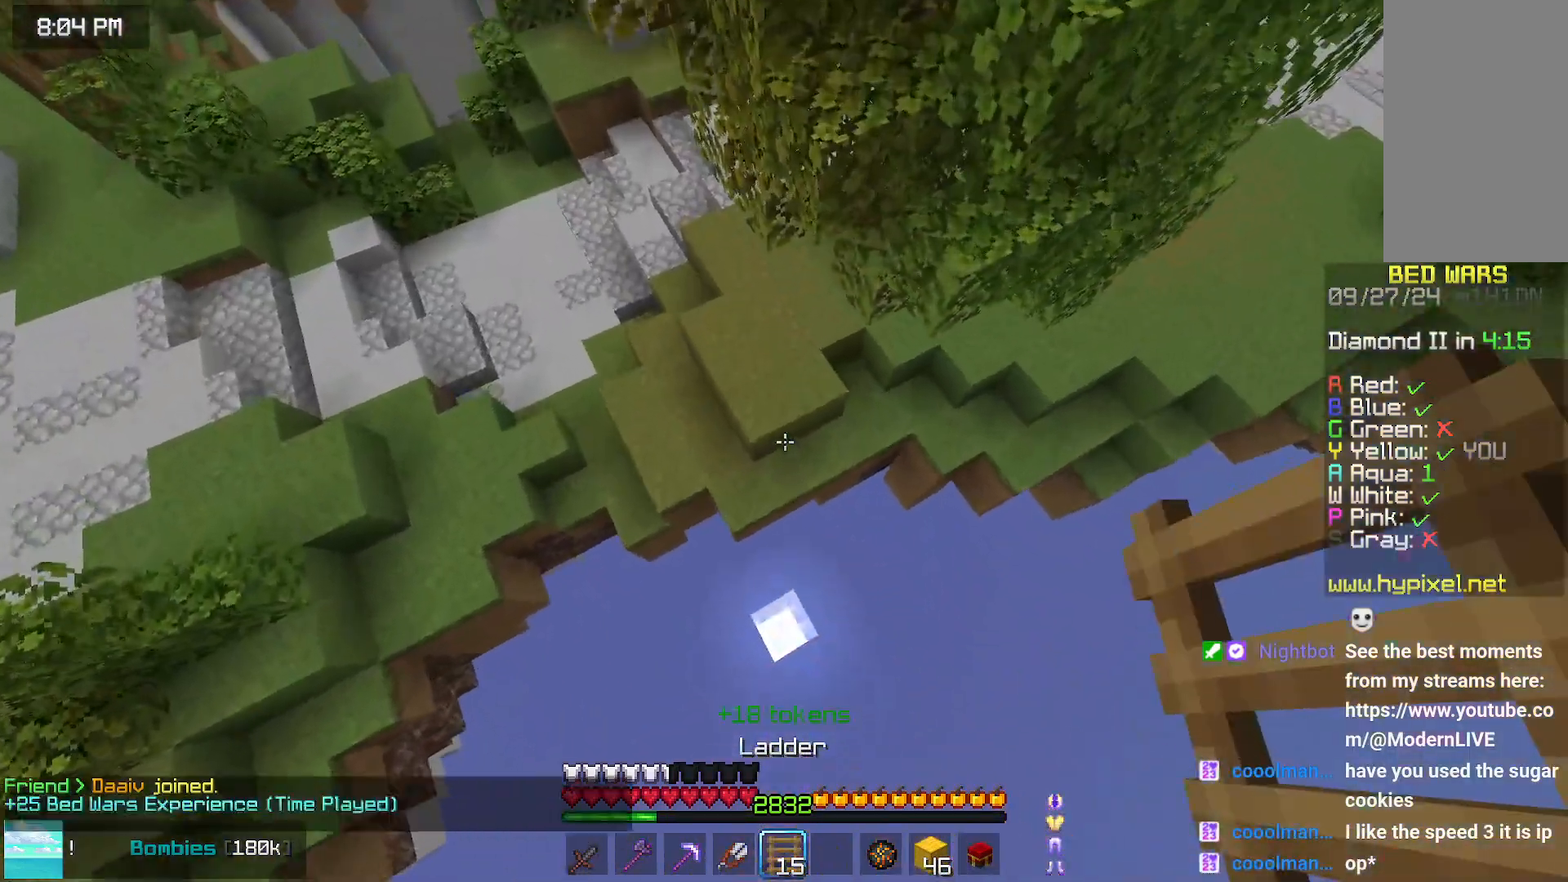
{"keys": ["left", "up"], "mouse": ["right"], "events": [[117, "up", "down"], [167, "up", "up"], [217, "up", "down"], [467, "left", "down"], [467, "mouse_right", "down"]]}
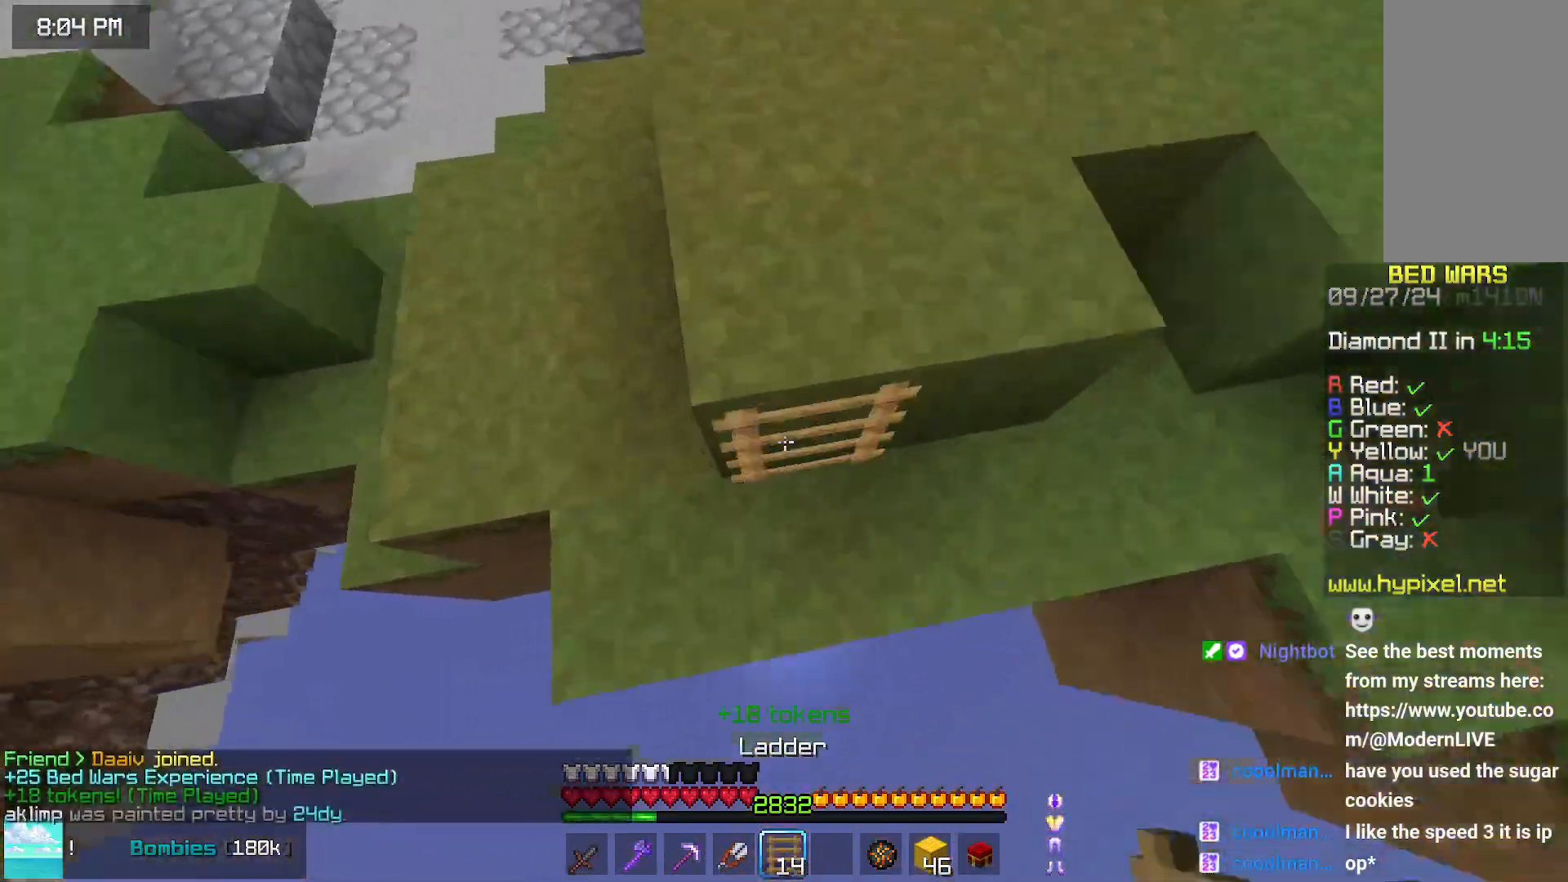
{"keys": ["up"], "mouse": [], "events": [[67, "left", "up"], [67, "mouse_right", "up"]]}
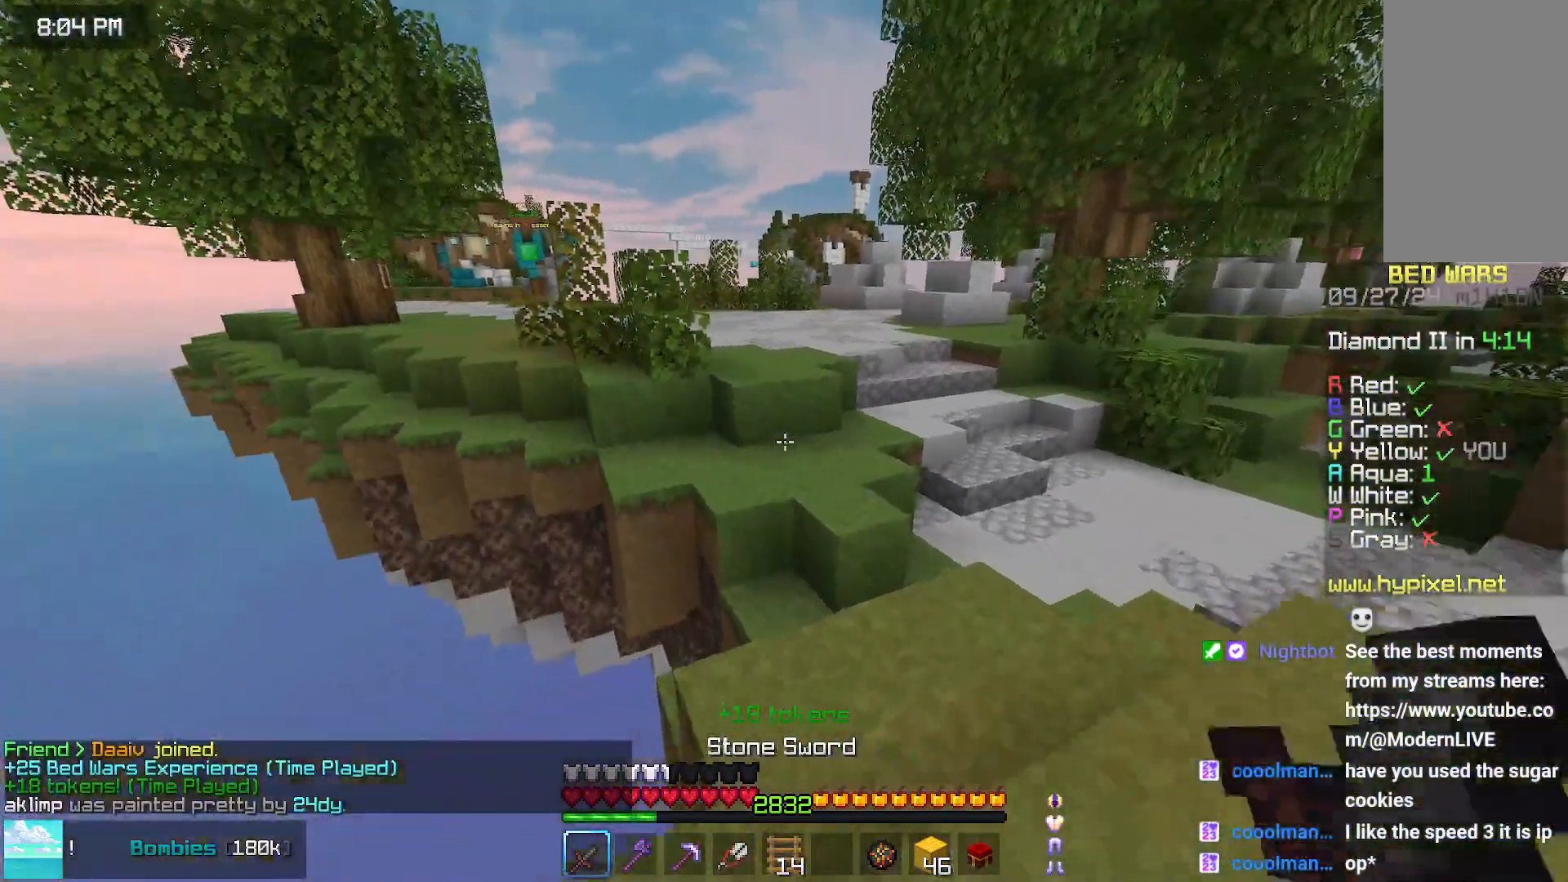
{"keys": ["up"], "mouse": [], "events": []}
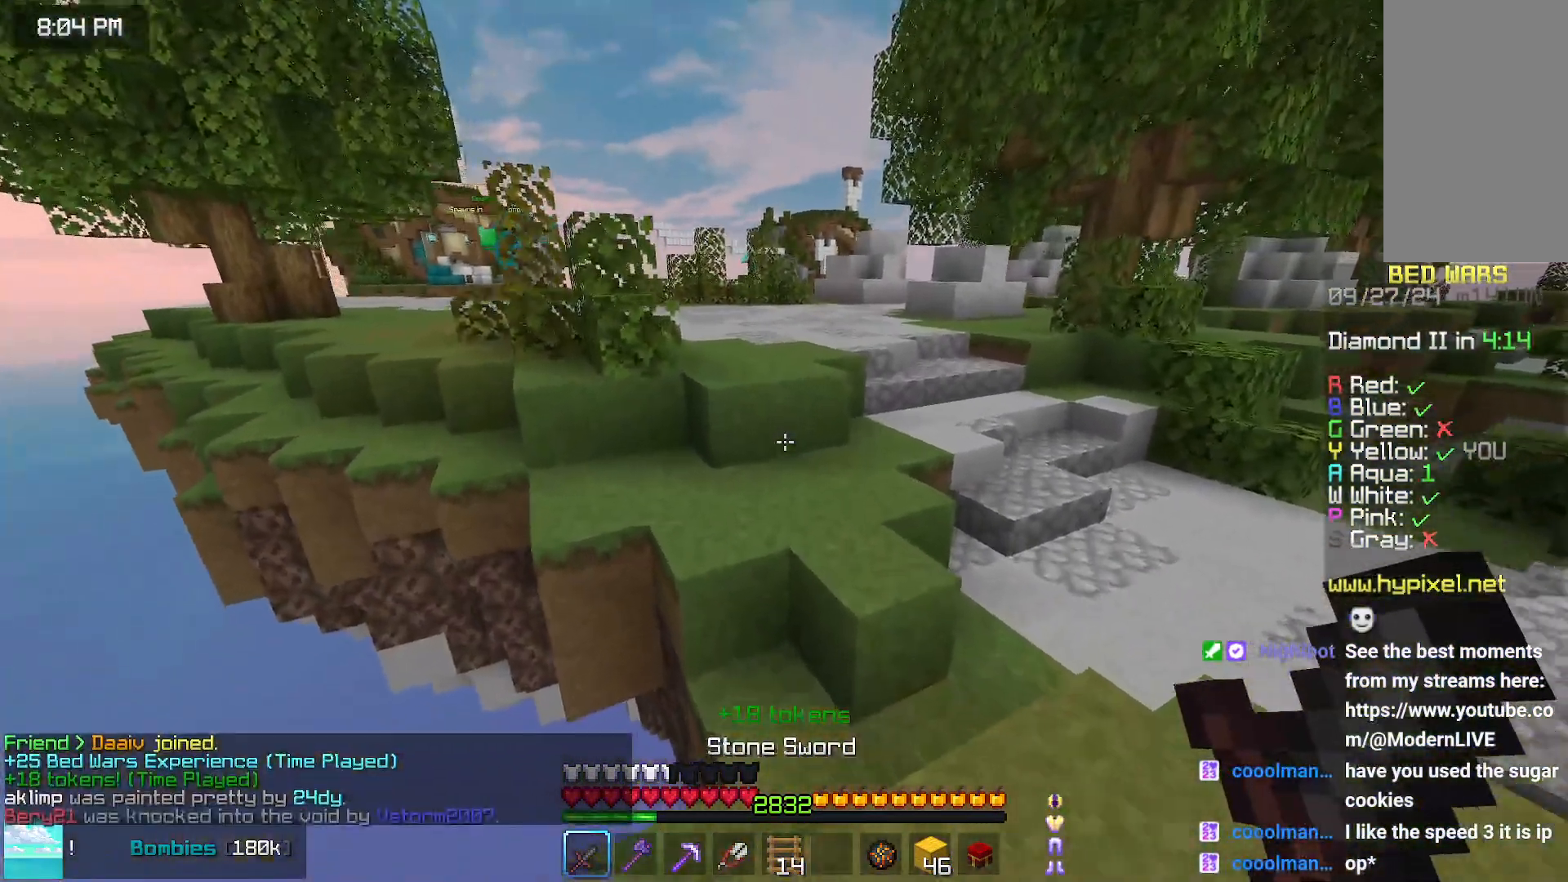
{"keys": ["space", "up"], "mouse": ["right"], "events": [[83, "space", "down"], [500, "mouse_right", "down"]]}
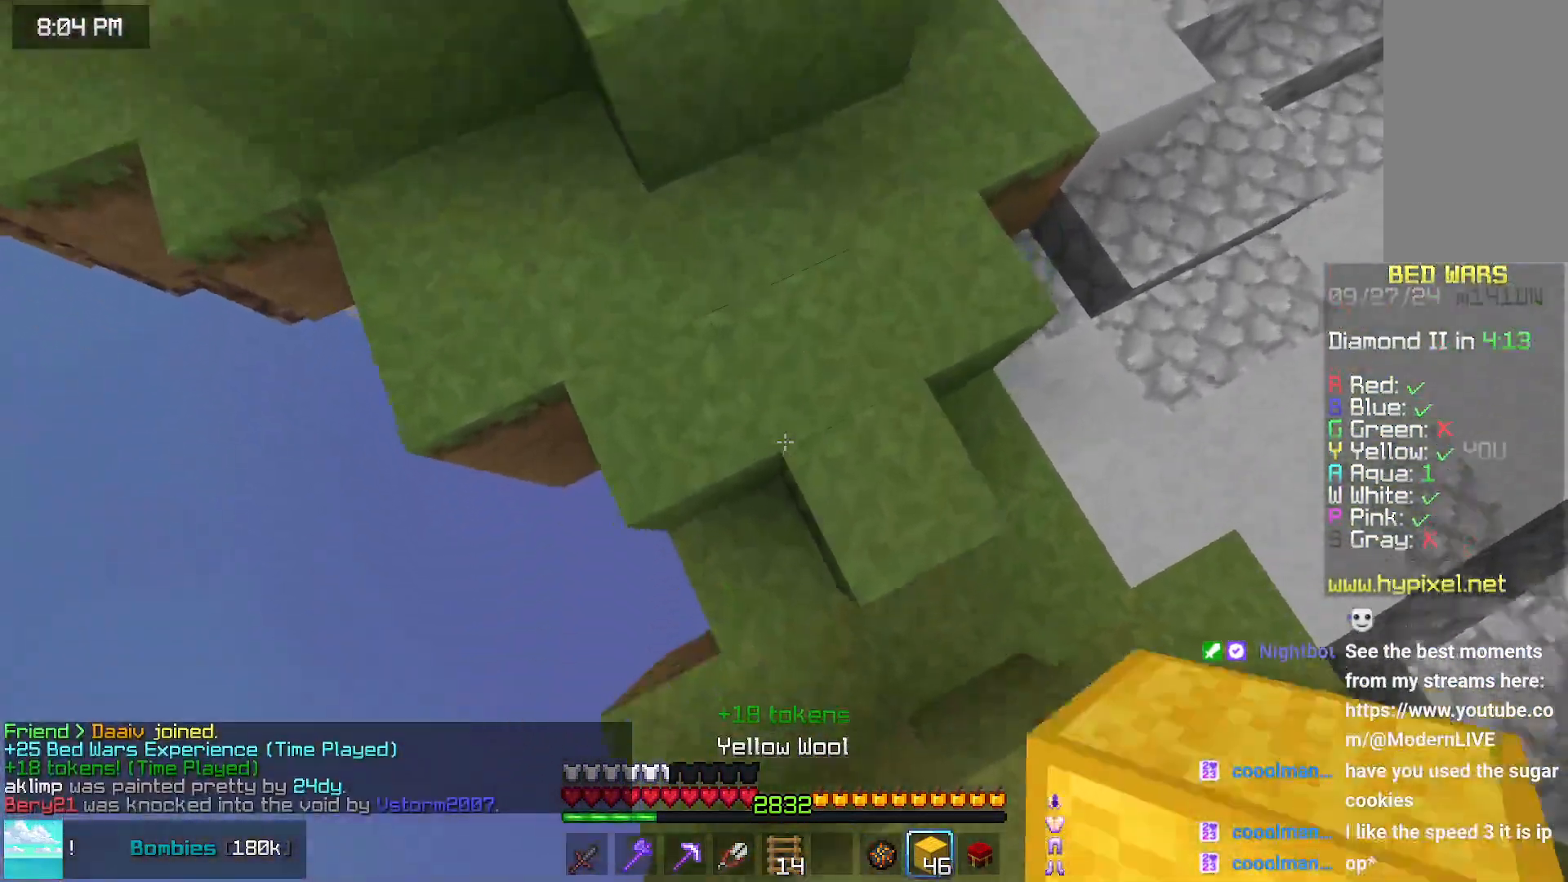
{"keys": ["left", "up"], "mouse": [], "events": [[100, "mouse_right", "up"], [467, "left", "down"], [467, "space", "up"]]}
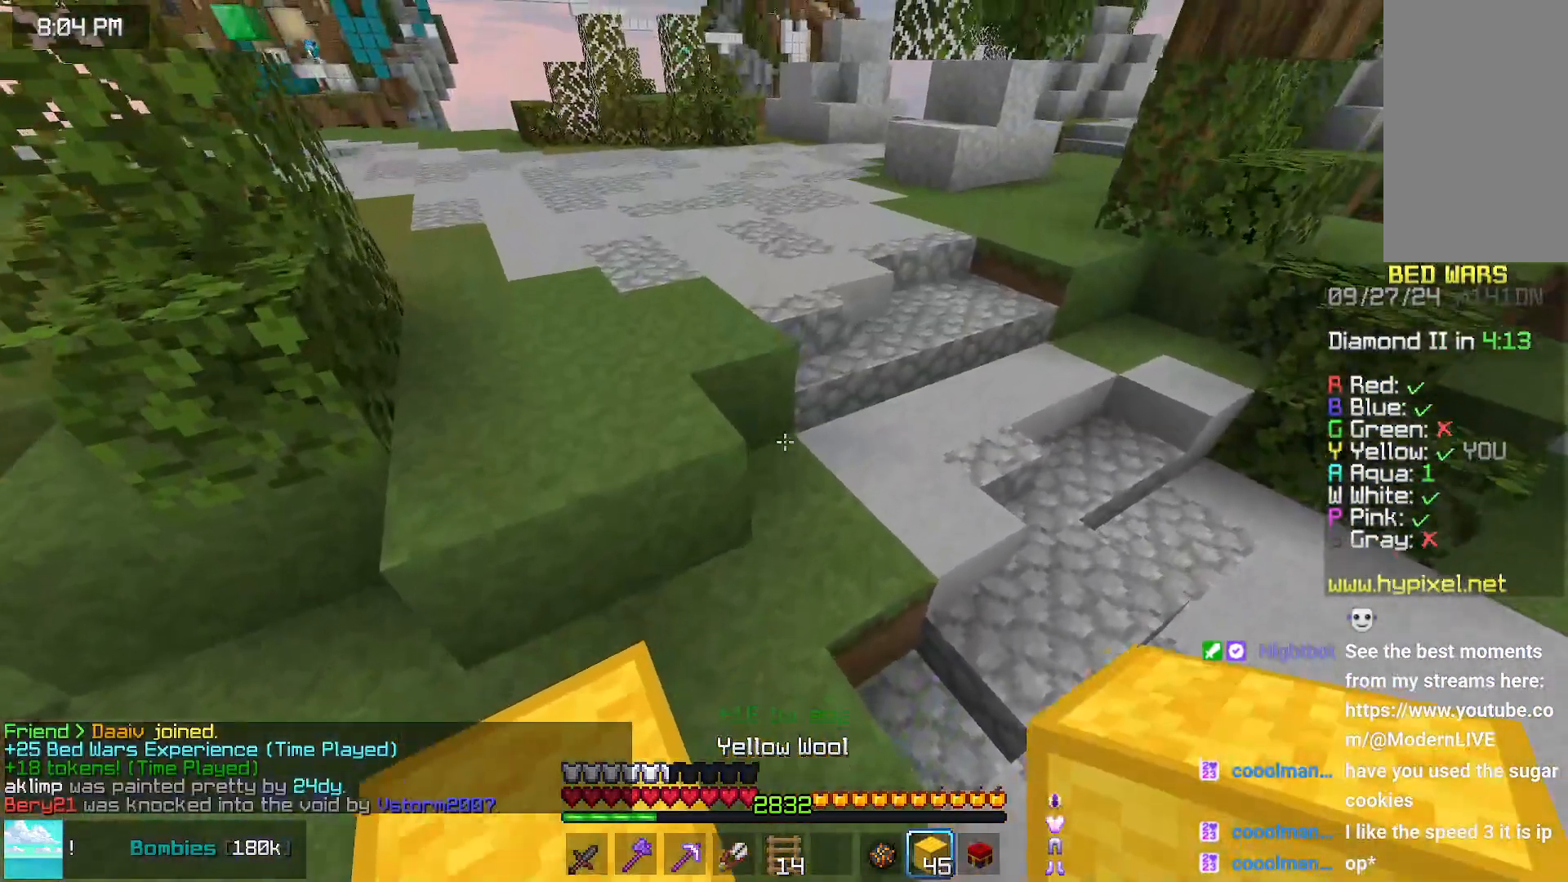
{"keys": ["space", "up"], "mouse": [], "events": [[117, "left", "up"], [117, "space", "down"]]}
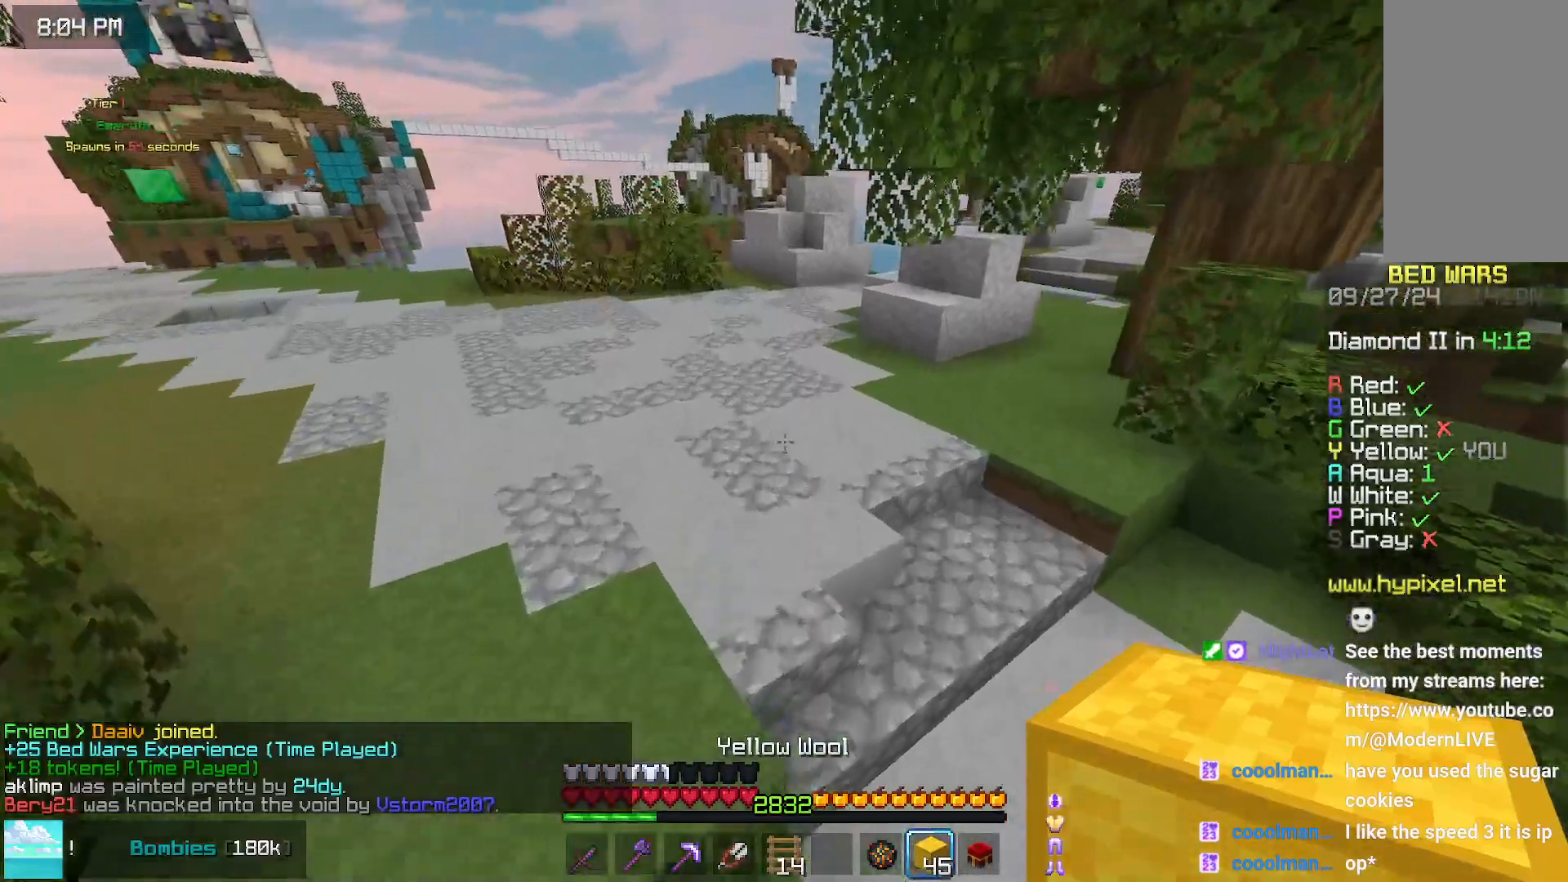
{"keys": ["space", "up"], "mouse": [], "events": []}
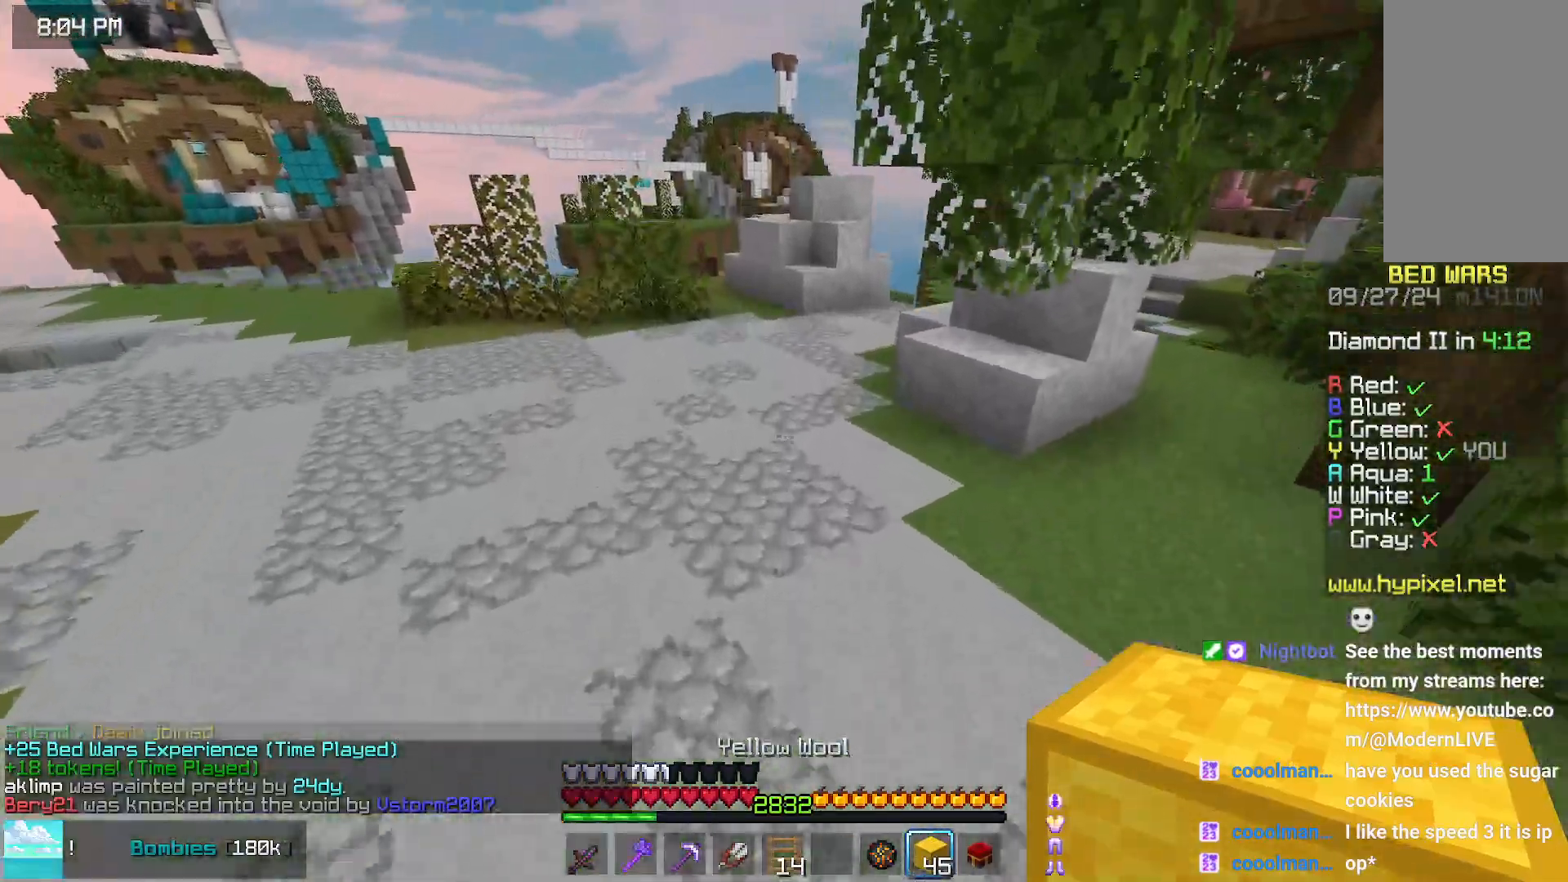
{"keys": ["space", "up"], "mouse": [], "events": []}
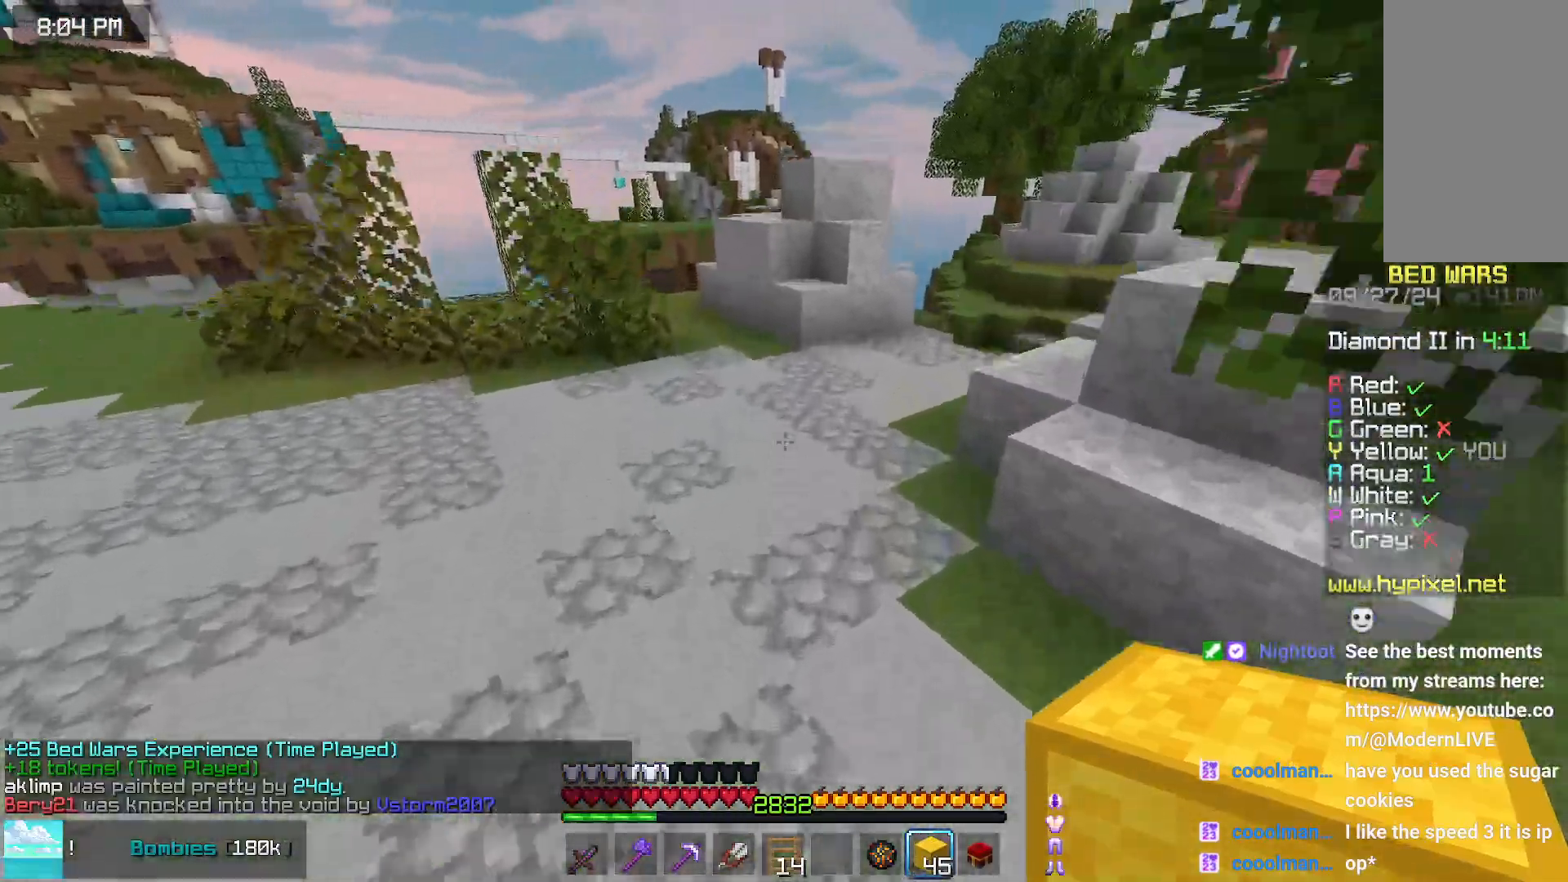
{"keys": ["space", "up"], "mouse": [], "events": []}
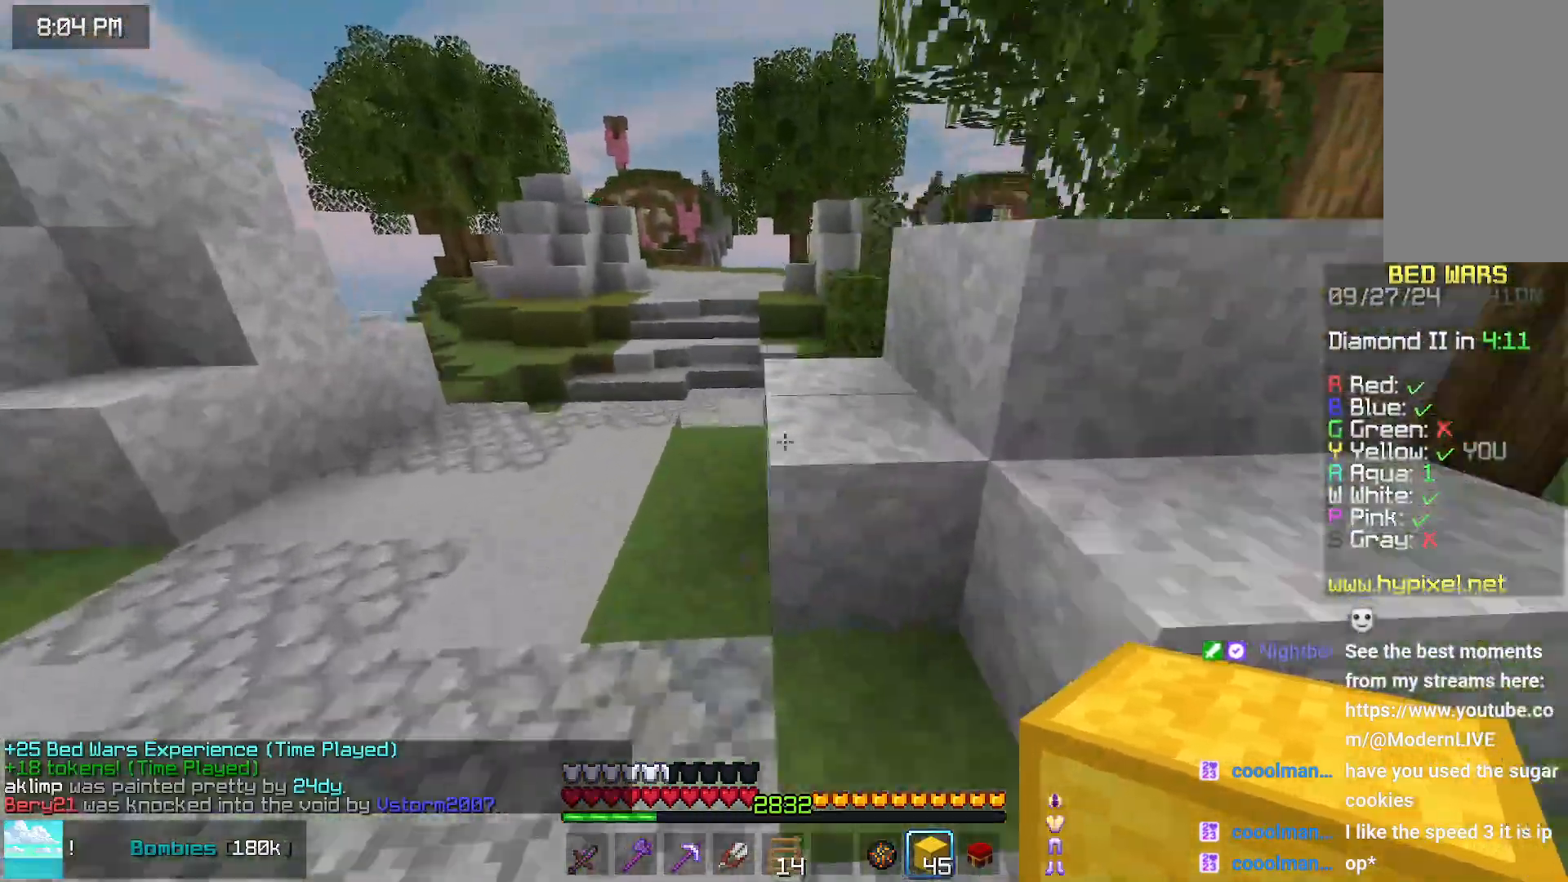
{"keys": ["space", "up"], "mouse": [], "events": [[217, "left", "down"], [417, "left", "up"]]}
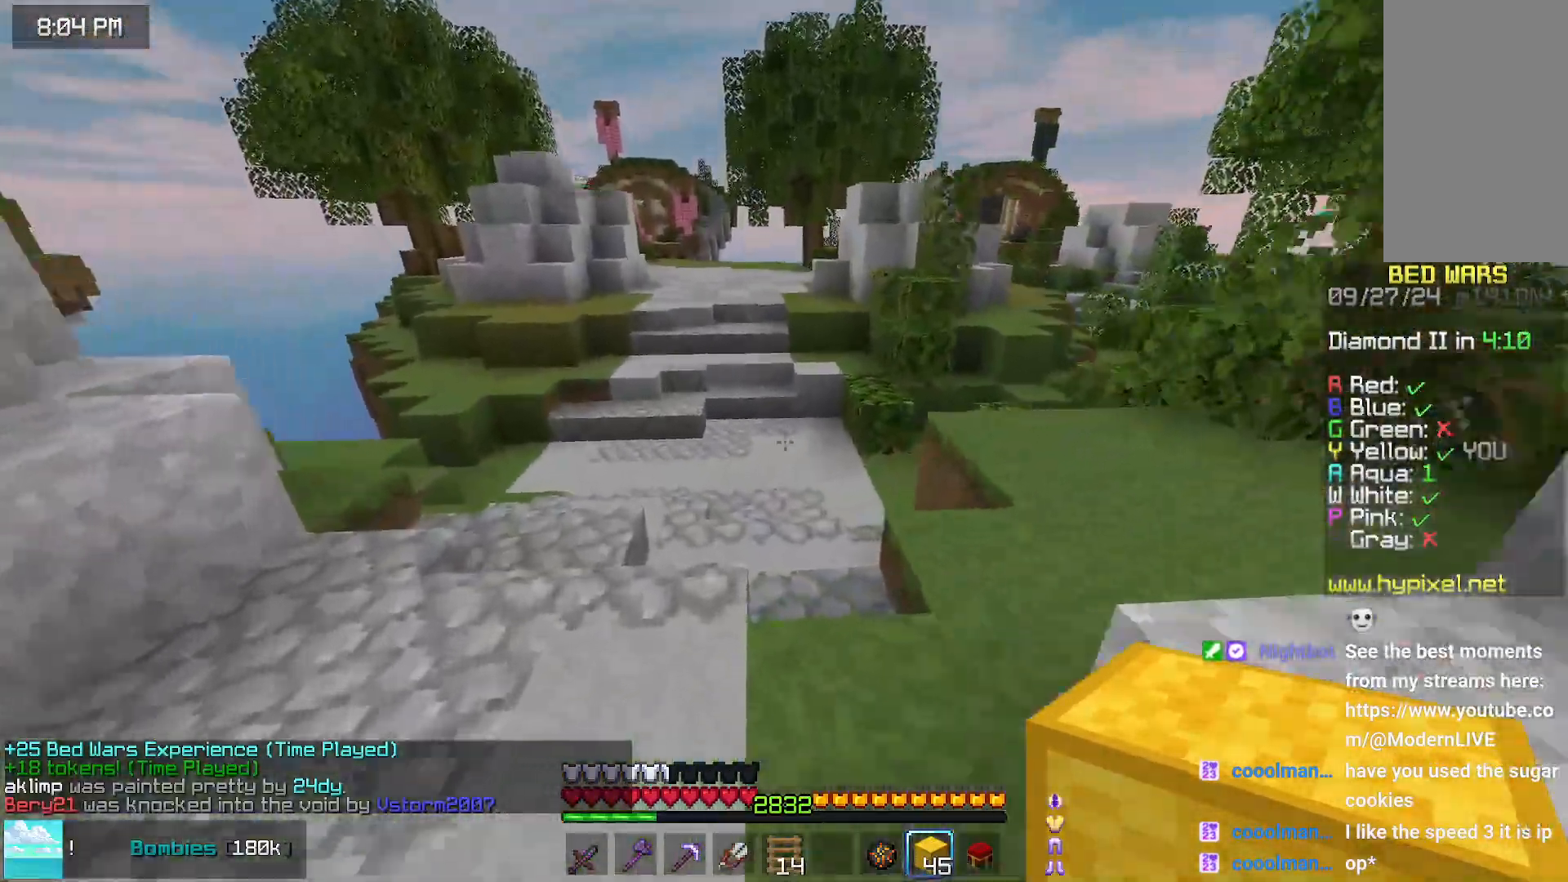
{"keys": ["left", "space", "up"], "mouse": [], "events": [[433, "left", "down"]]}